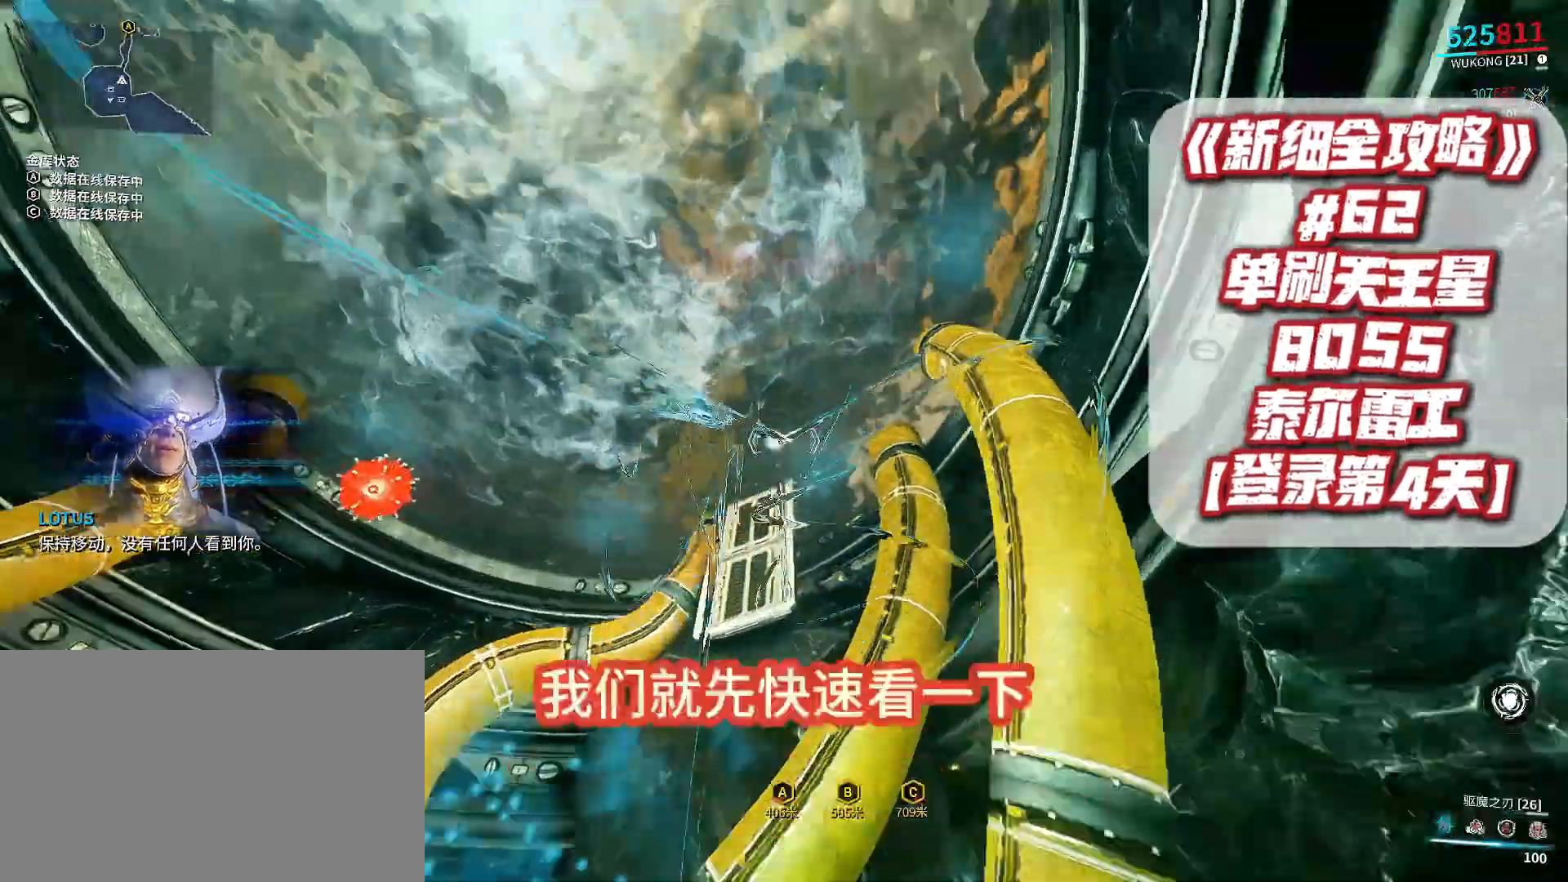
Gameplay with a controller (Xbox layout); each line is a JSON object with the inputs held at the frame after it (dt_ms = milliseconds from this image to that frame). "events" lists button and stick changes between this image and that frame as [ms after this image, input, new state], when the widget could be followed in between. Not read: B L3 R3.
{"dt_ms": 500, "buttons": [], "left_stick": "up", "right_stick": "center", "events": [[167, "right_stick", "down"], [333, "right_stick", "center"]]}
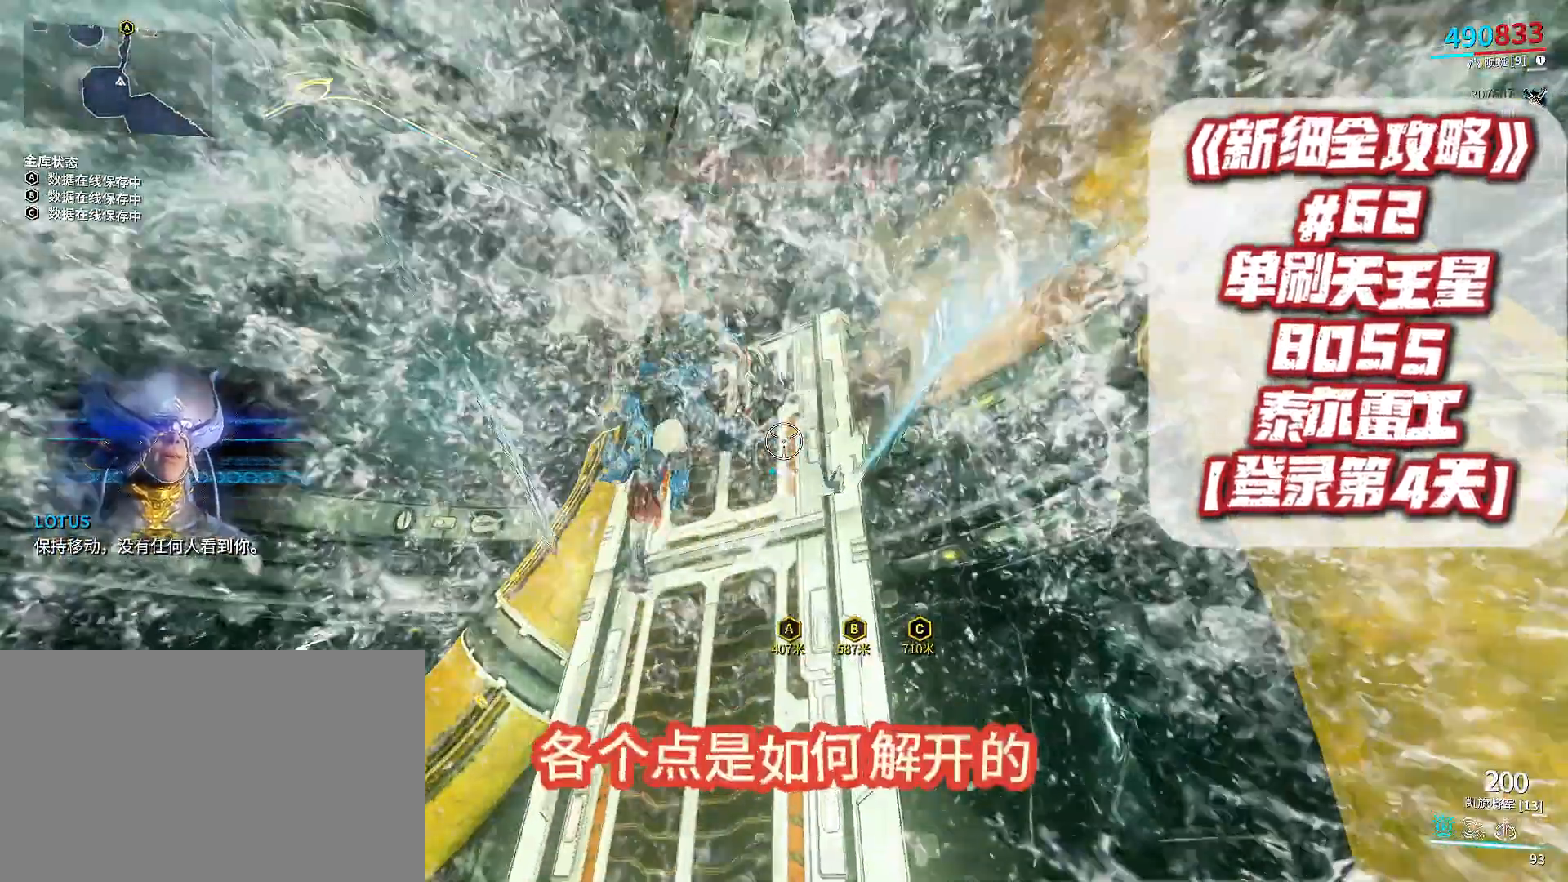
{"dt_ms": 500, "buttons": [], "left_stick": "up", "right_stick": "center", "events": [[133, "right_stick", "up"], [267, "right_stick", "center"]]}
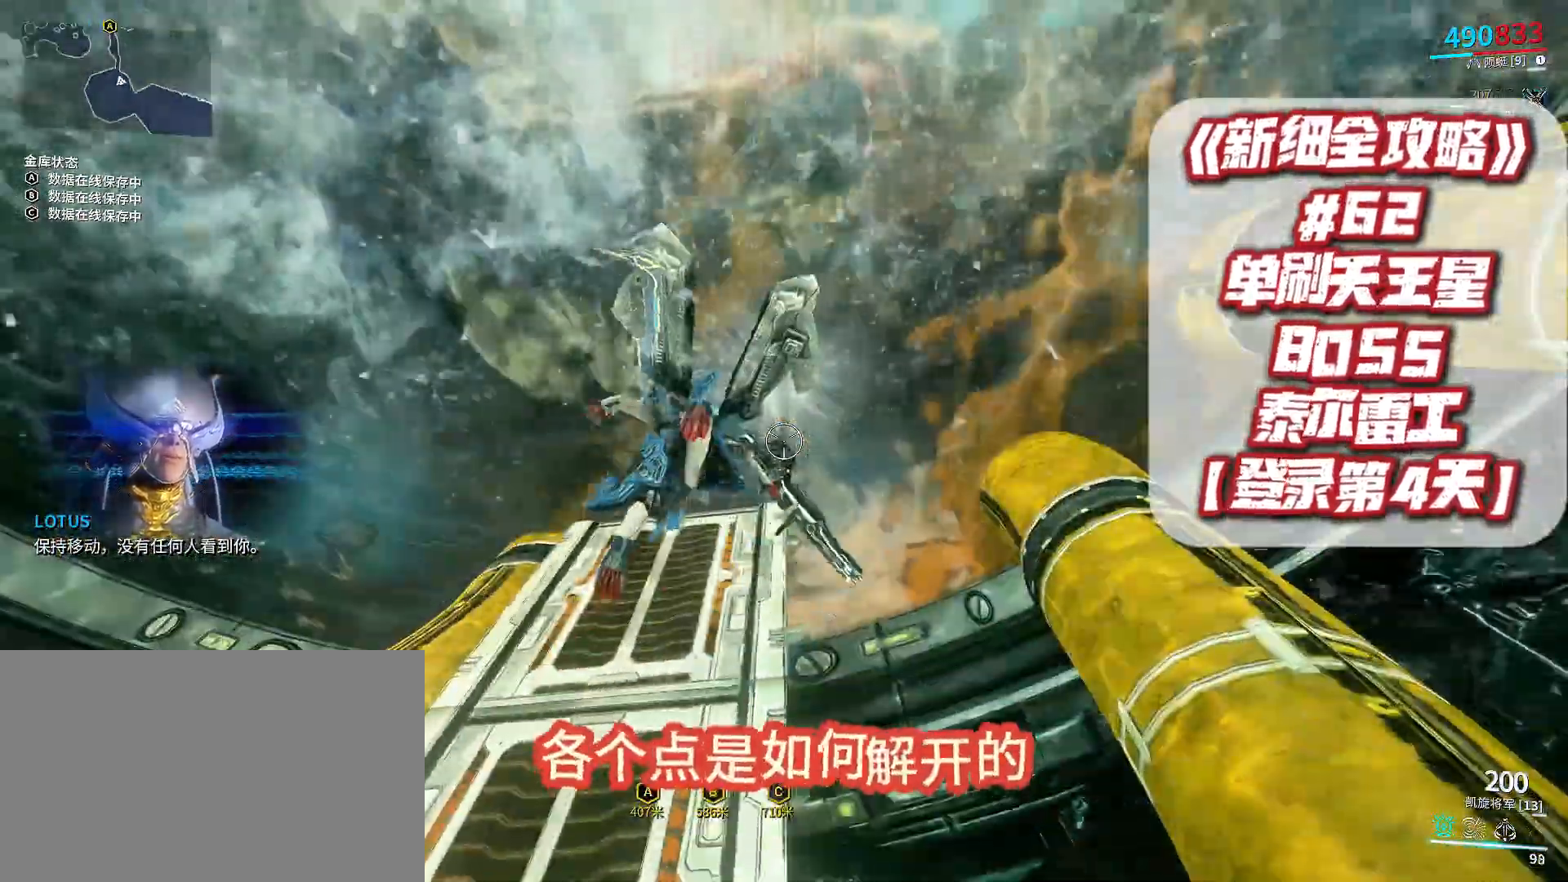
{"dt_ms": 500, "buttons": [], "left_stick": "up", "right_stick": "center", "events": [[133, "right_stick", "down"], [300, "right_stick", "center"]]}
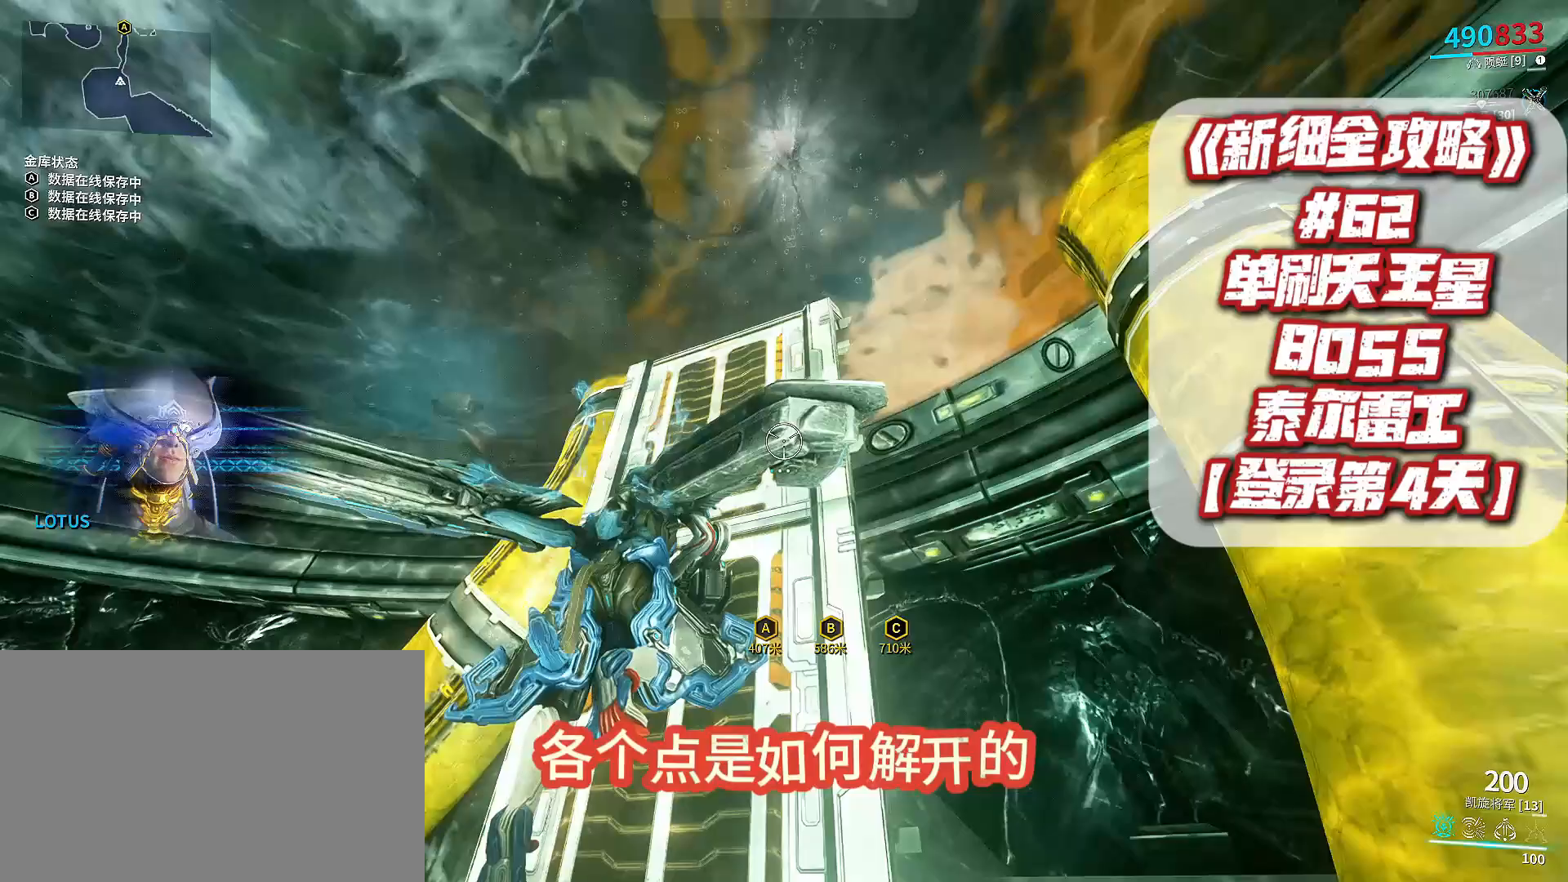
{"dt_ms": 500, "buttons": [], "left_stick": "up", "right_stick": "center", "events": []}
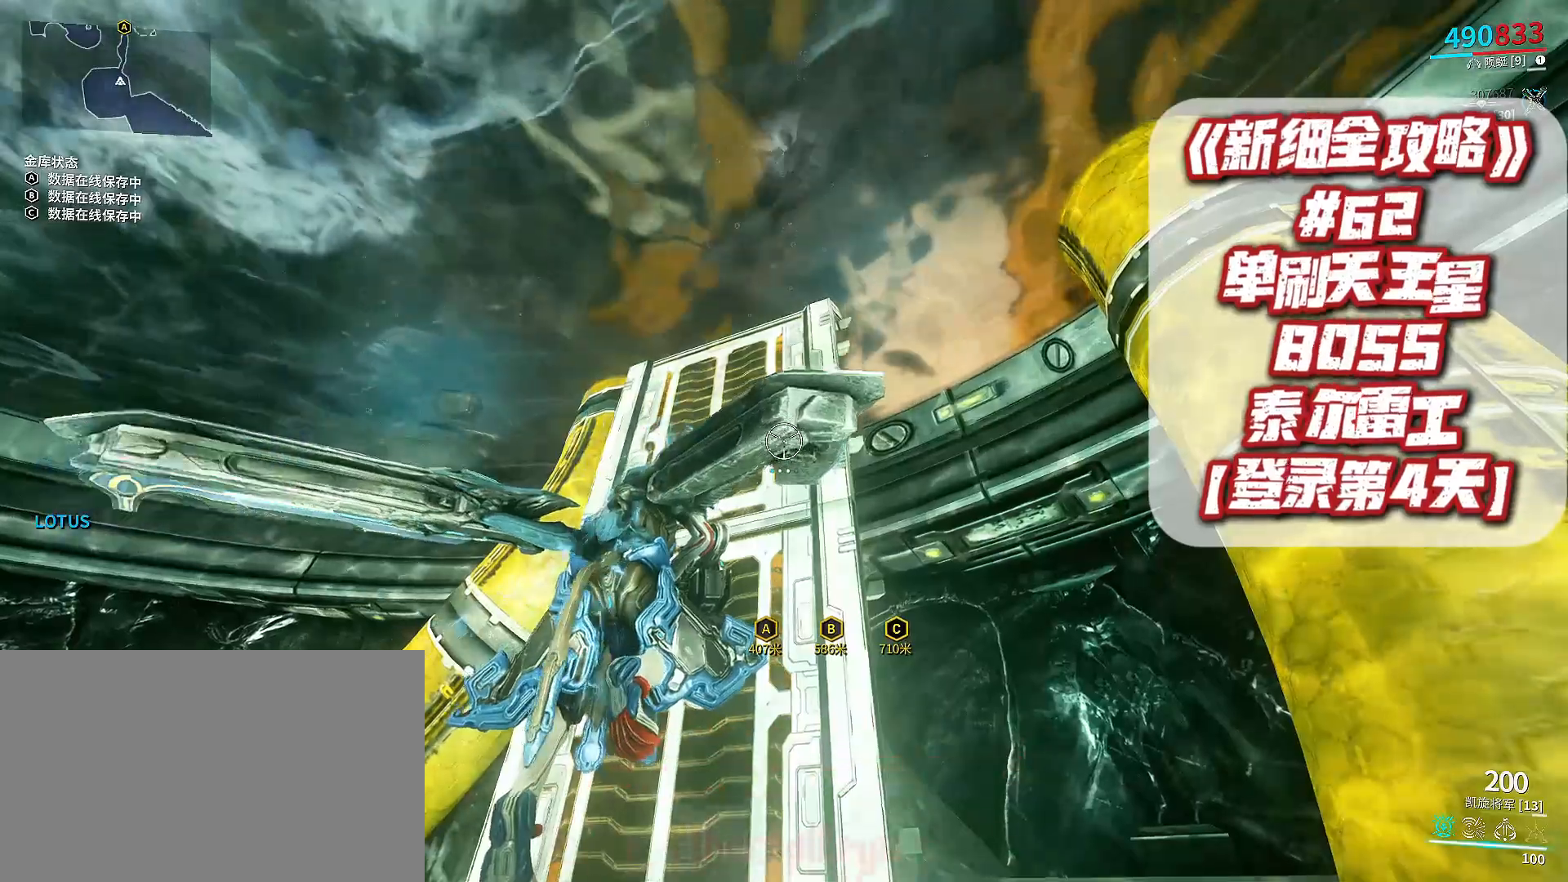
{"dt_ms": 500, "buttons": [], "left_stick": "up-right", "right_stick": "center", "events": [[33, "left_stick", "center"], [100, "left_stick", "up-left"], [200, "left_stick", "up-right"], [200, "right_stick", "right"], [300, "right_stick", "center"]]}
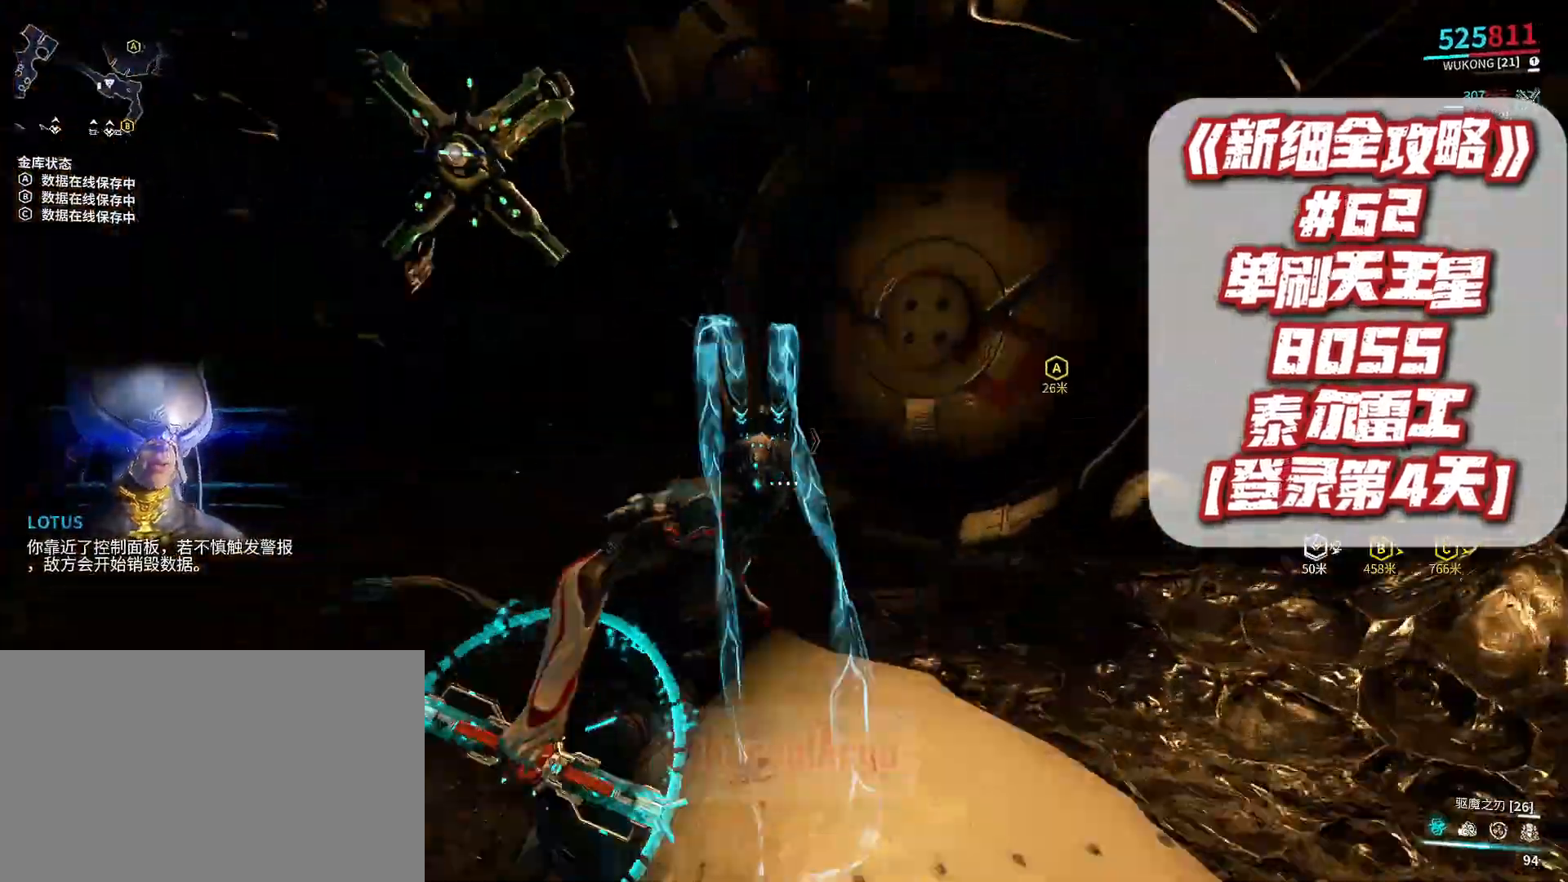
{"dt_ms": 500, "buttons": [], "left_stick": "up", "right_stick": "center", "events": [[67, "left_stick", "down-right"], [133, "left_stick", "down-left"], [133, "right_stick", "left"], [233, "left_stick", "up-left"], [267, "right_stick", "center"], [500, "left_stick", "up"]]}
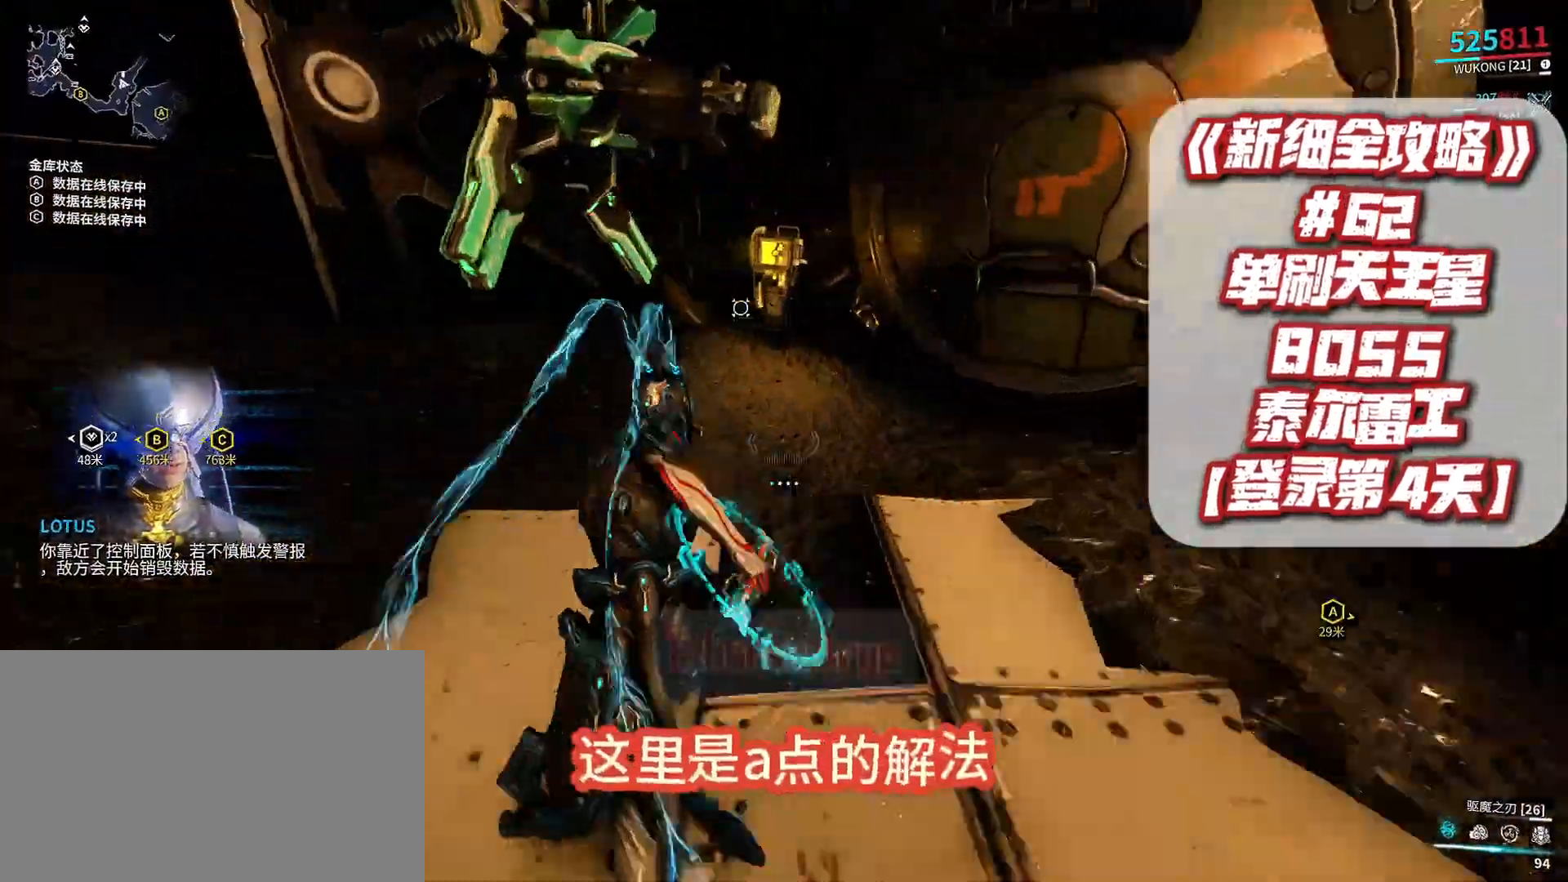
{"dt_ms": 500, "buttons": [], "left_stick": "center", "right_stick": "center", "events": [[67, "right_stick", "up-right"], [133, "right_stick", "center"], [333, "left_stick", "center"], [367, "X", "down"], [400, "X", "up"]]}
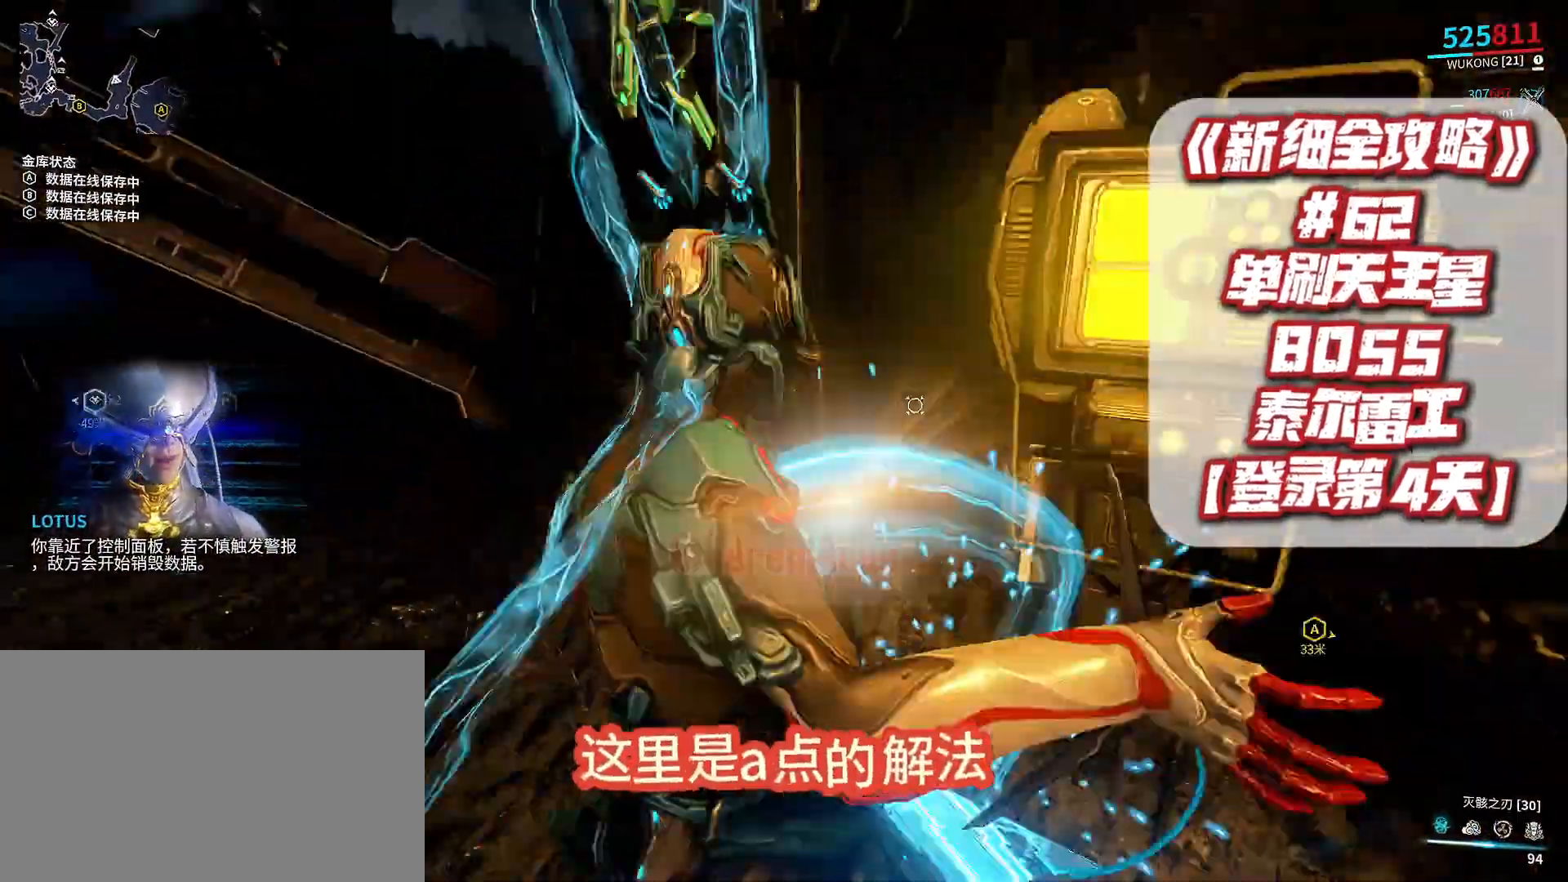
{"dt_ms": 500, "buttons": [], "left_stick": "center", "right_stick": "center", "events": [[433, "A", "down"], [500, "A", "up"]]}
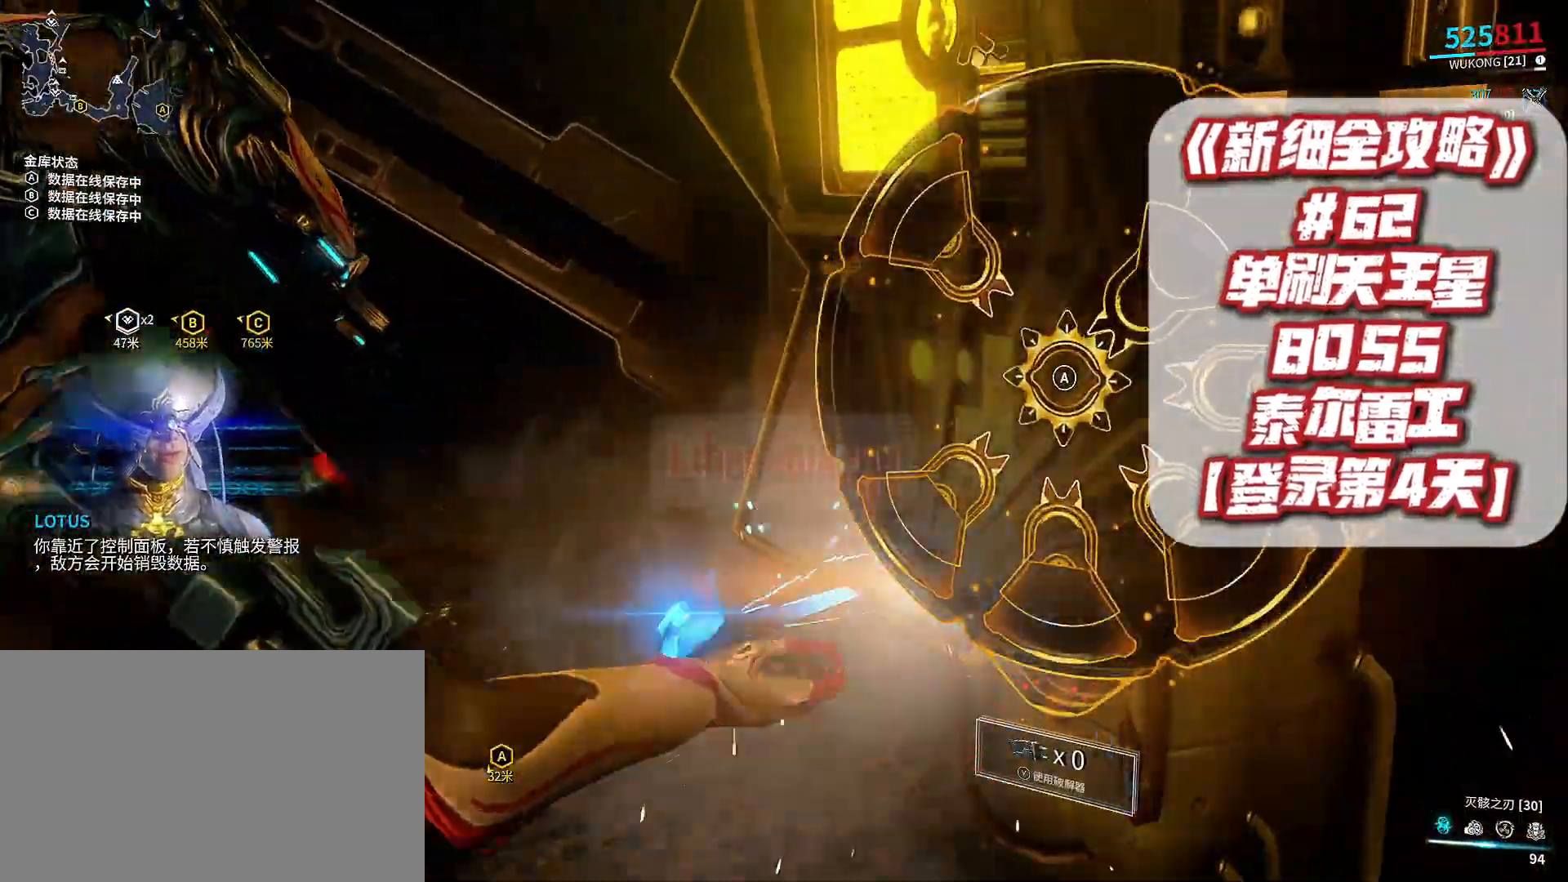
{"dt_ms": 500, "buttons": [], "left_stick": "center", "right_stick": "center", "events": [[100, "A", "down"], [167, "A", "up"], [433, "A", "down"], [500, "A", "up"]]}
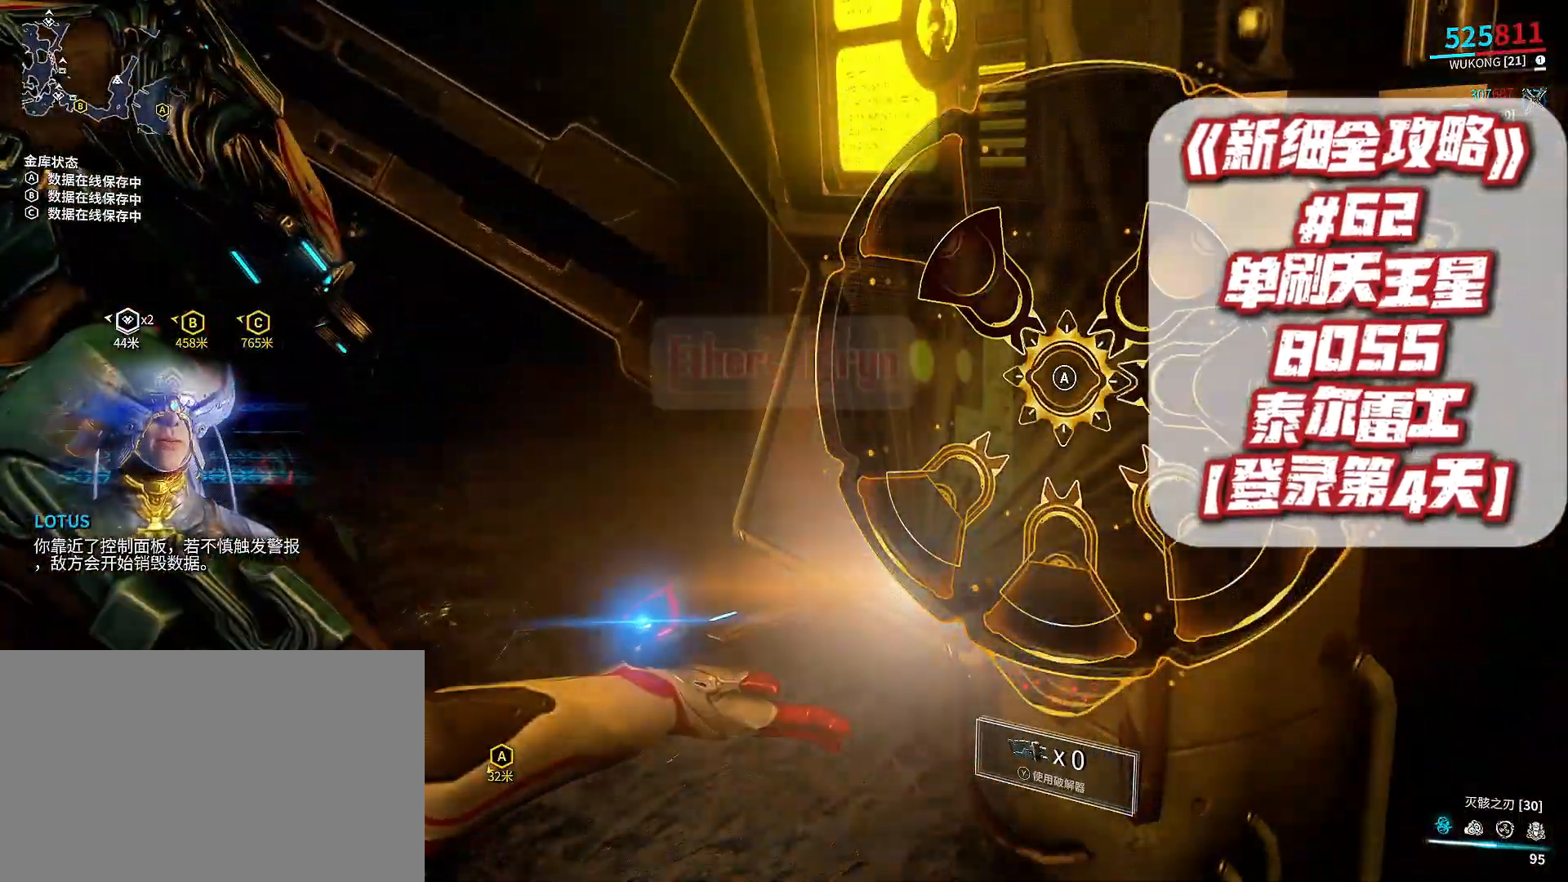
{"dt_ms": 500, "buttons": ["A"], "left_stick": "center", "right_stick": "center", "events": [[500, "A", "down"]]}
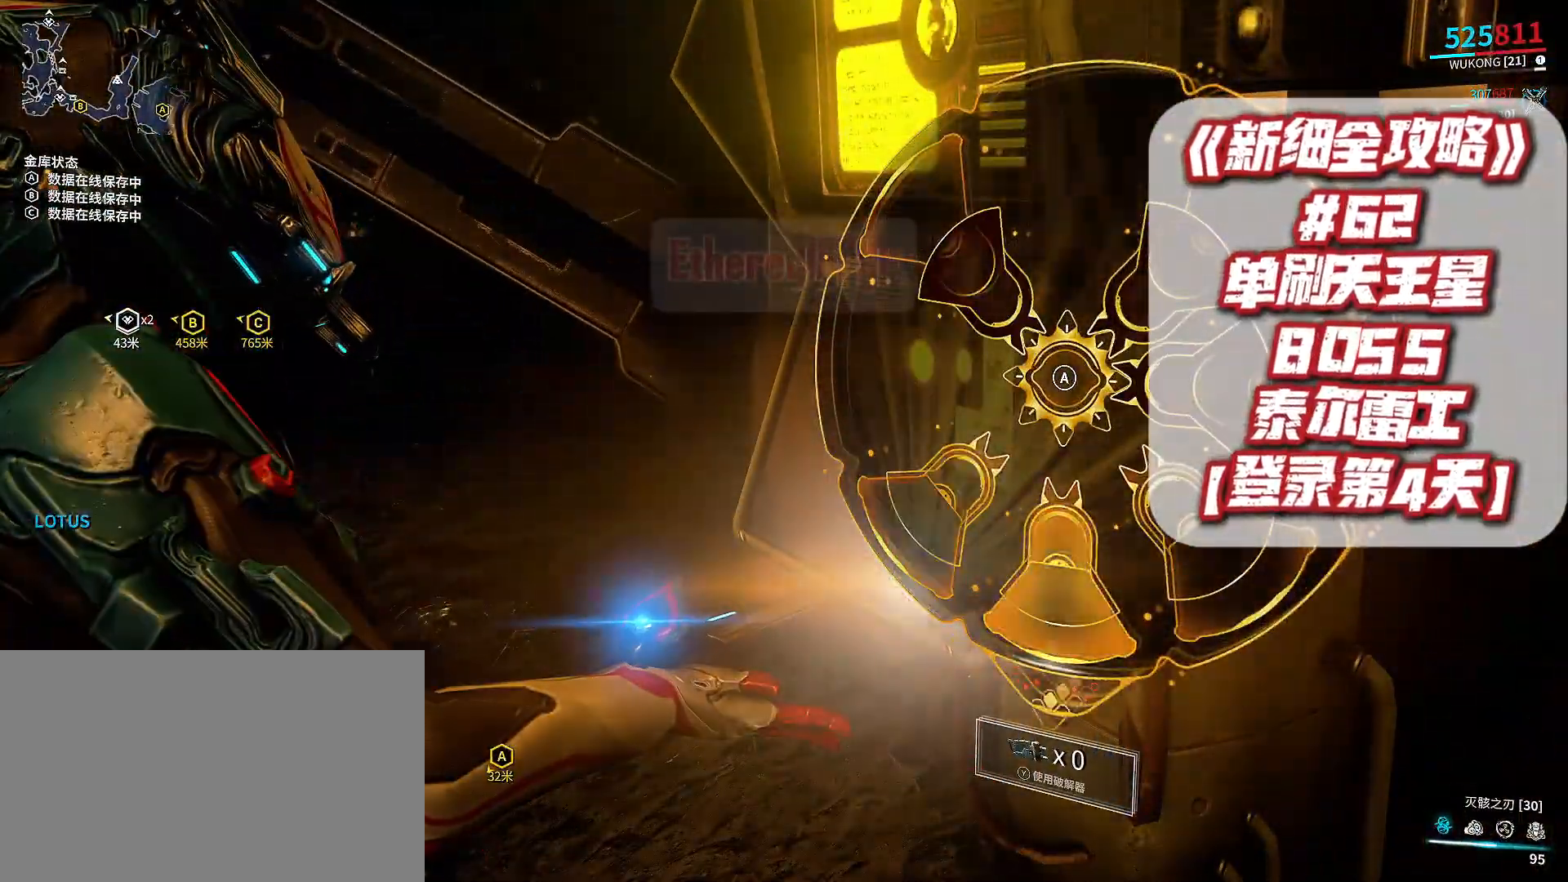
{"dt_ms": 500, "buttons": [], "left_stick": "center", "right_stick": "center", "events": [[133, "A", "up"], [267, "A", "down"], [333, "A", "up"]]}
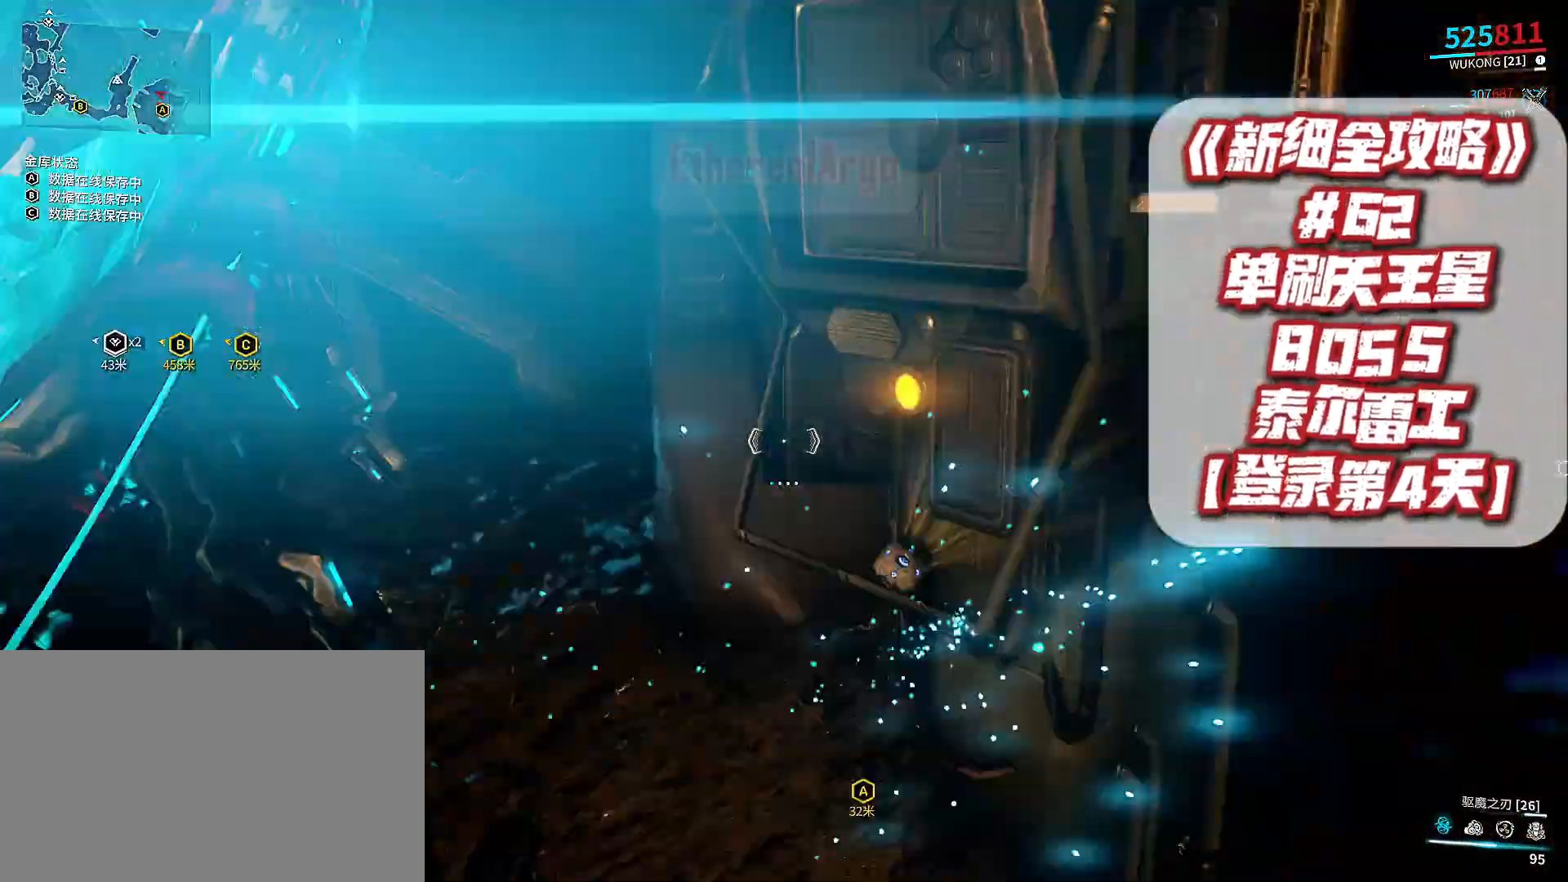
{"dt_ms": 500, "buttons": [], "left_stick": "right", "right_stick": "center", "events": [[200, "left_stick", "right"], [267, "right_stick", "right"], [367, "right_stick", "center"]]}
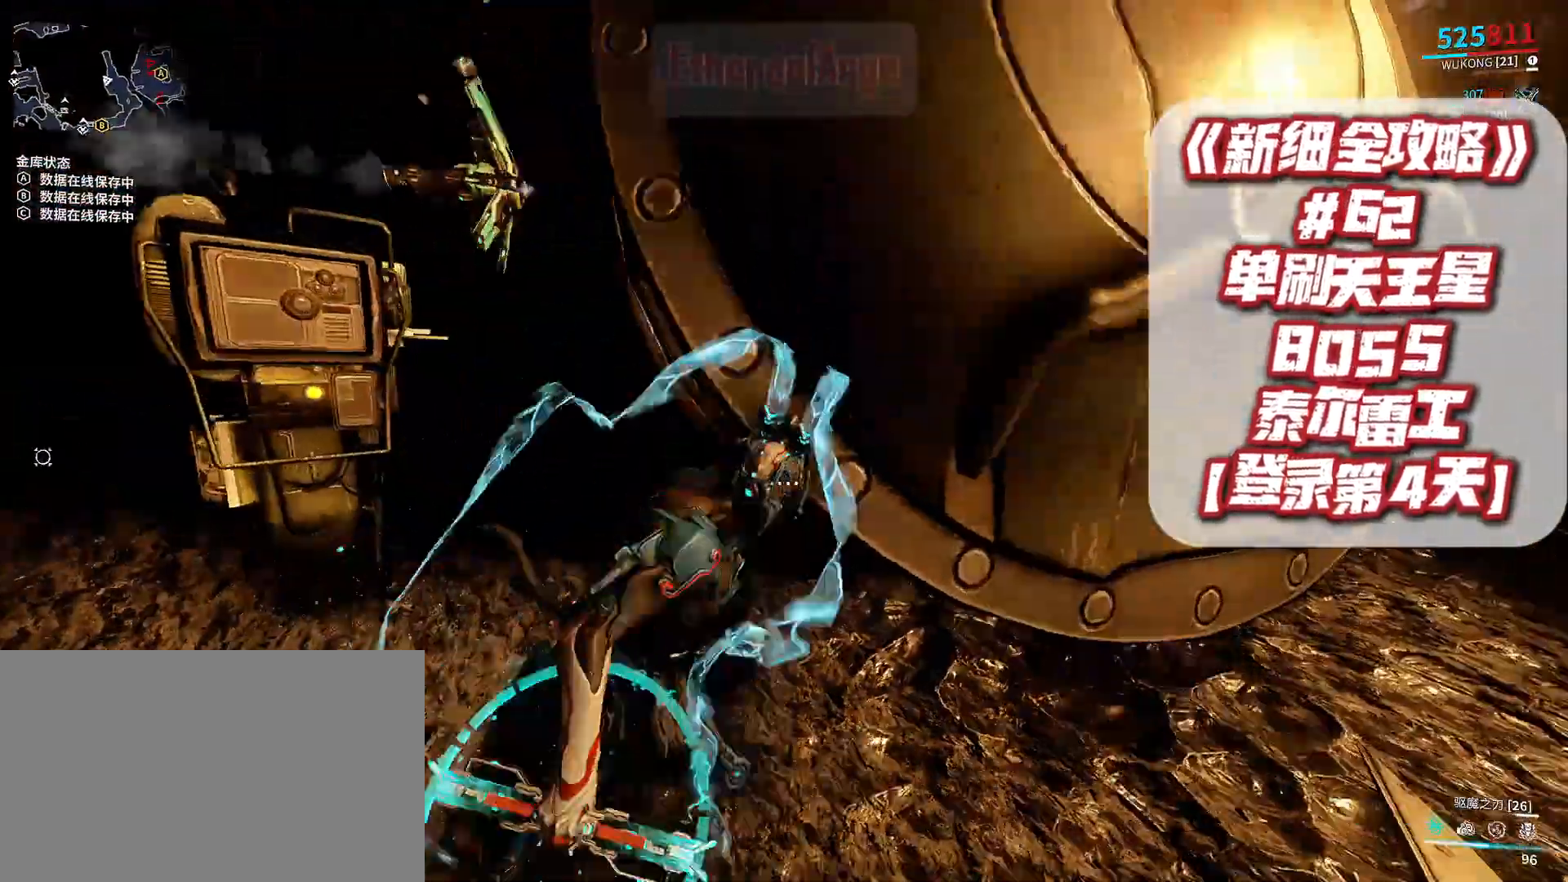
{"dt_ms": 500, "buttons": [], "left_stick": "up", "right_stick": "center", "events": [[100, "left_stick", "down-left"], [233, "left_stick", "up-left"], [300, "left_stick", "up"]]}
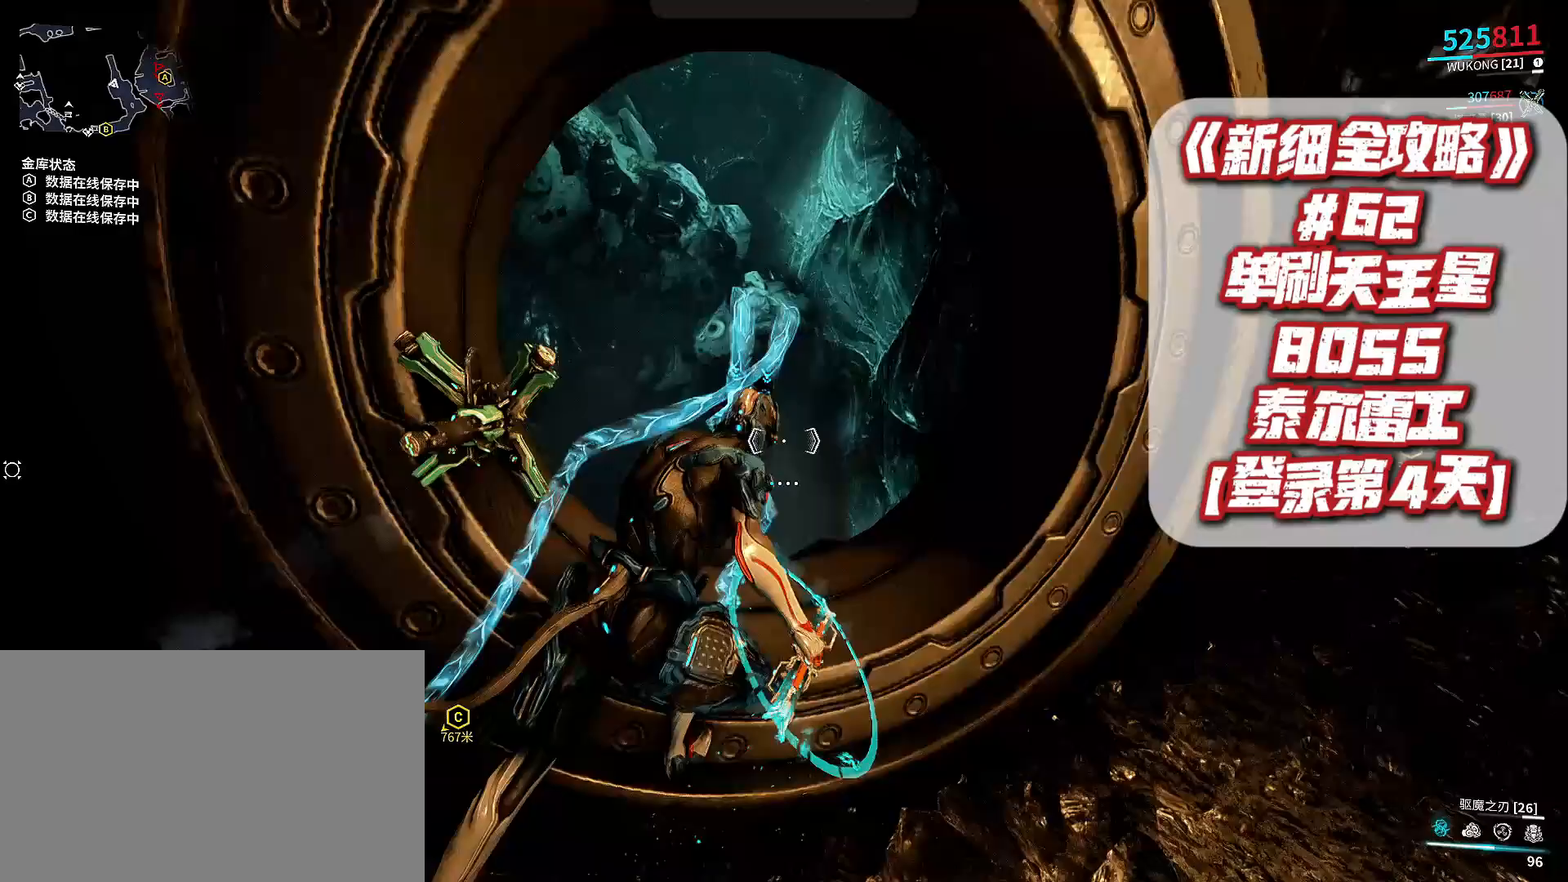
{"dt_ms": 500, "buttons": [], "left_stick": "up-right", "right_stick": "center", "events": [[33, "left_stick", "up-left"], [233, "right_stick", "down"], [300, "right_stick", "center"], [400, "left_stick", "up"], [500, "left_stick", "up-right"]]}
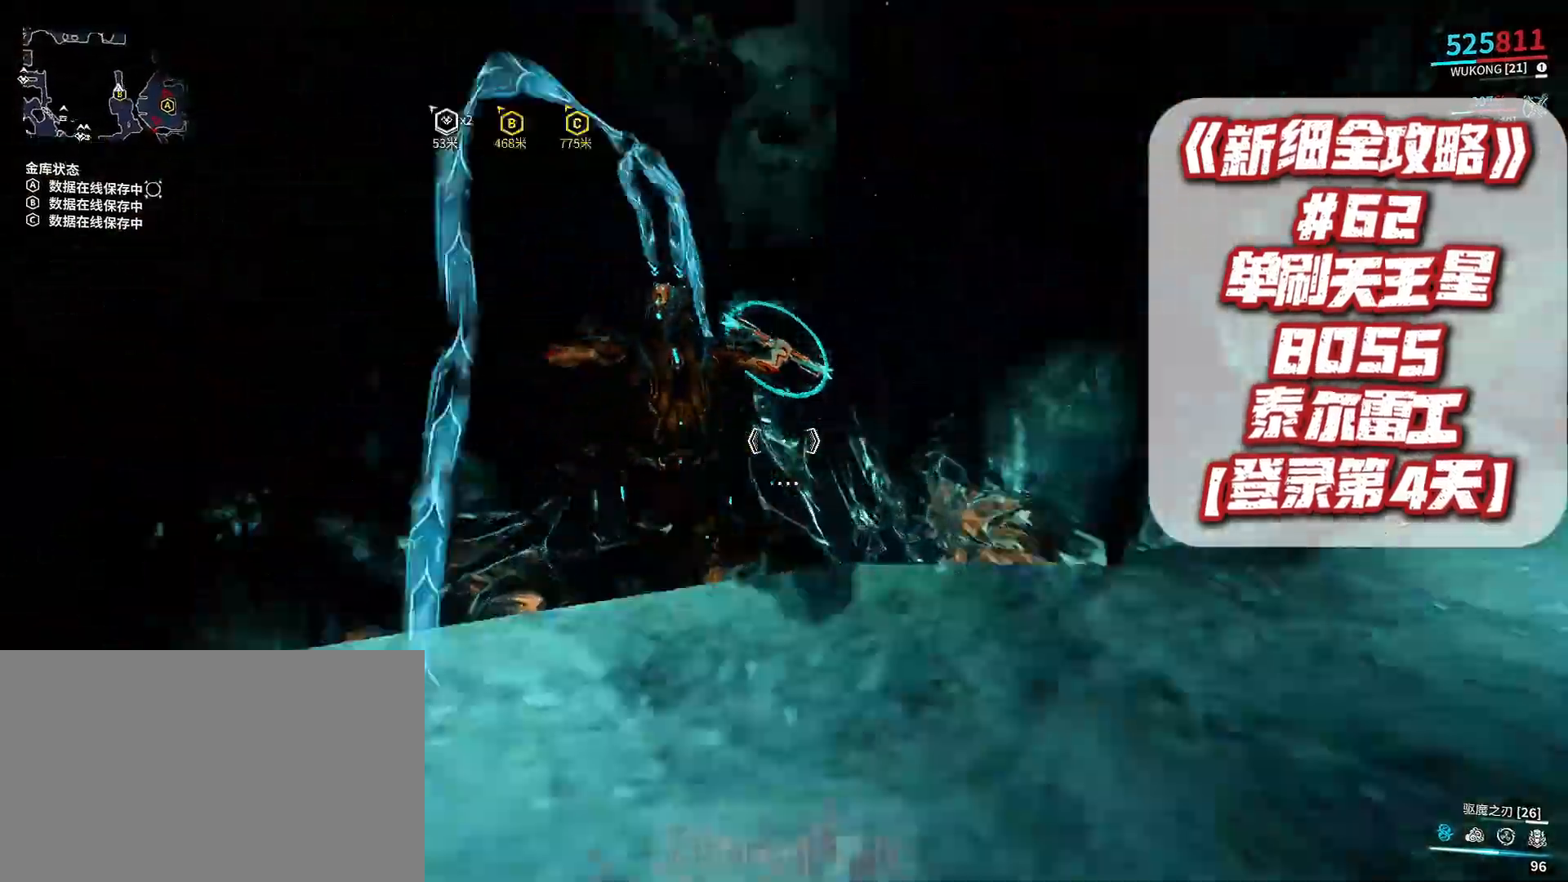
{"dt_ms": 500, "buttons": [], "left_stick": "down-right", "right_stick": "center", "events": [[67, "right_stick", "down-right"], [133, "right_stick", "center"], [267, "left_stick", "right"], [467, "left_stick", "down-right"]]}
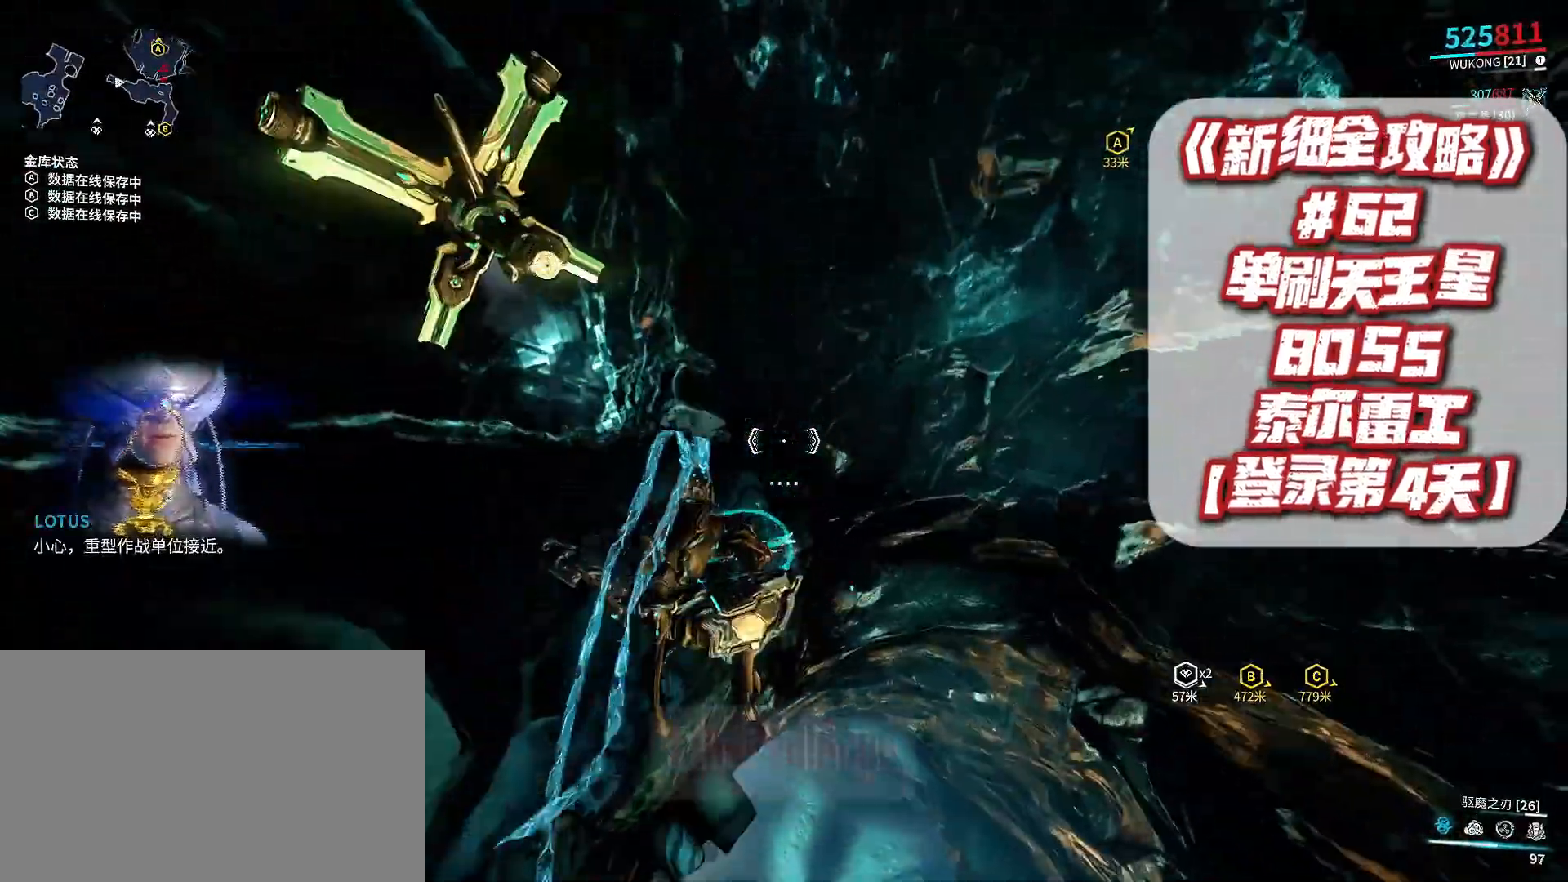
{"dt_ms": 500, "buttons": [], "left_stick": "down-right", "right_stick": "center", "events": []}
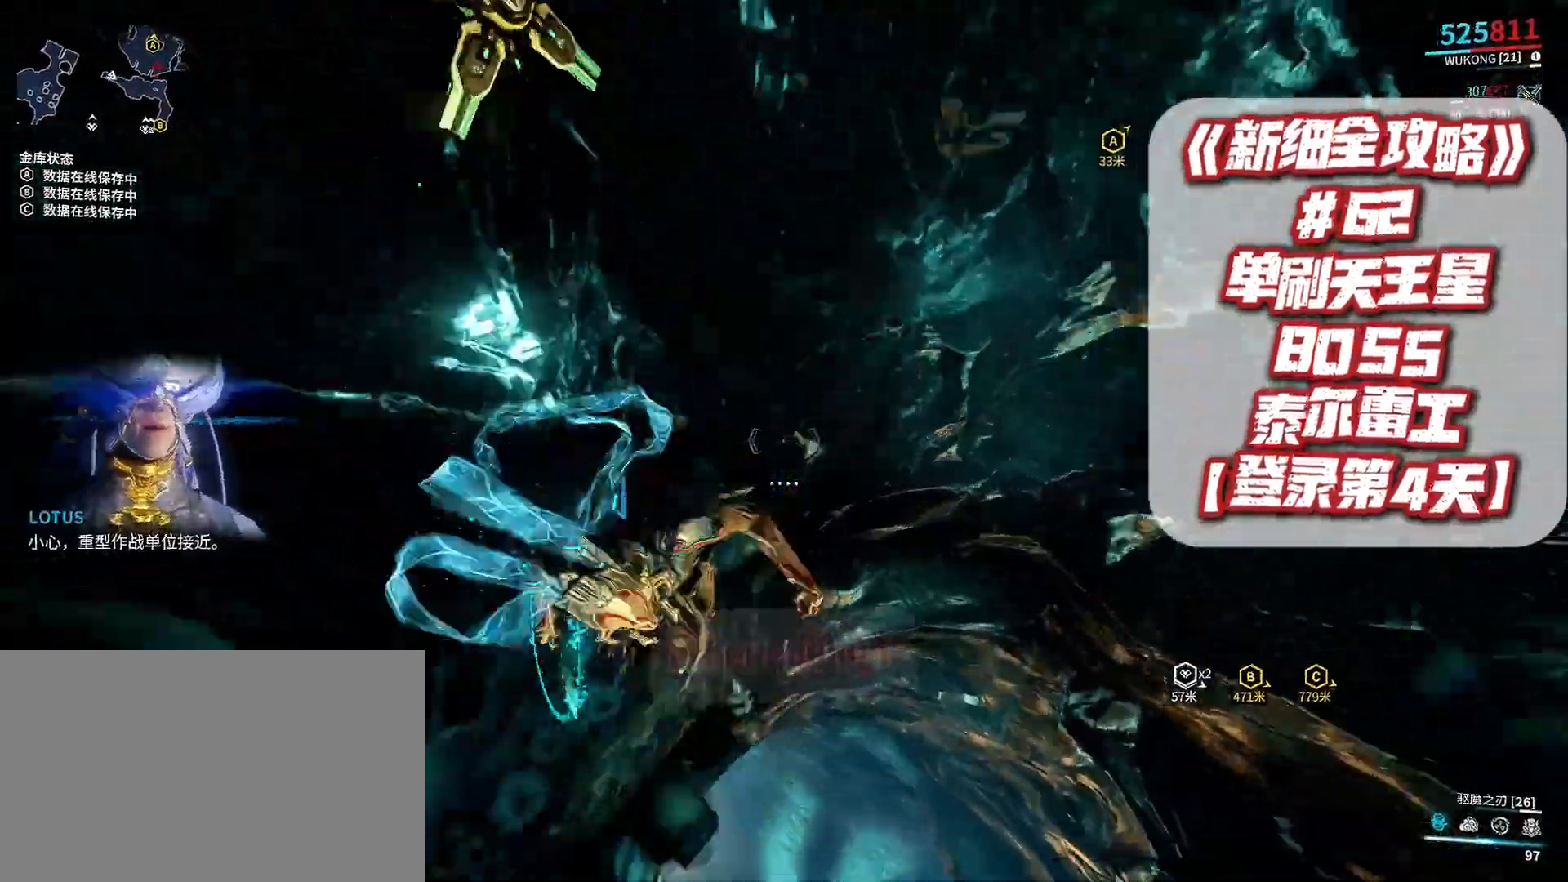
{"dt_ms": 500, "buttons": [], "left_stick": "up-left", "right_stick": "center", "events": [[33, "right_stick", "down-left"], [67, "left_stick", "up-right"], [100, "right_stick", "center"], [167, "left_stick", "up-left"], [333, "right_stick", "left"], [433, "right_stick", "center"]]}
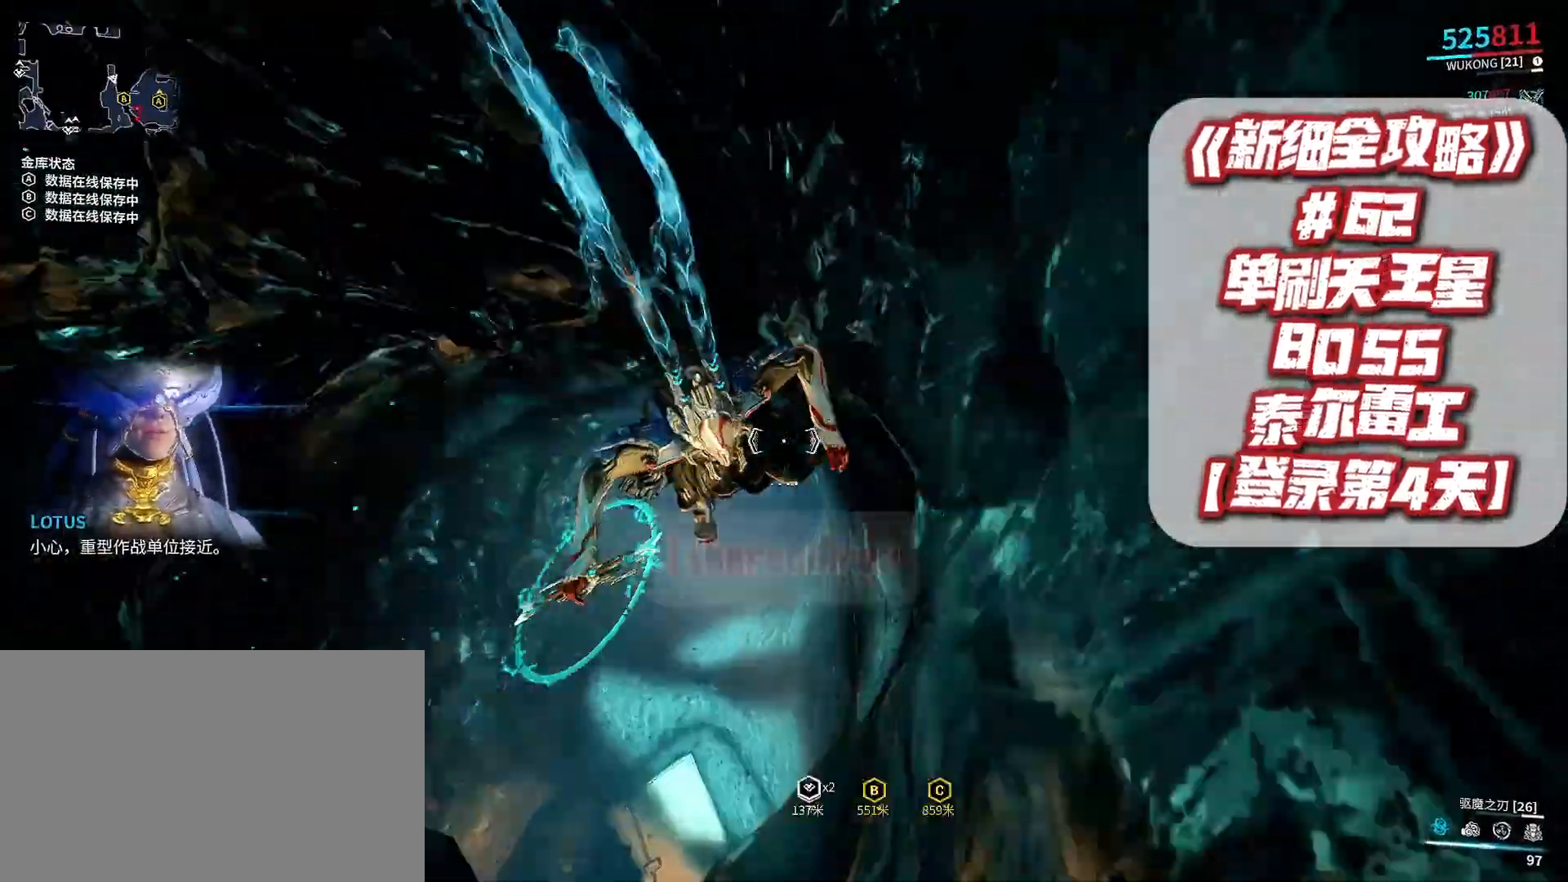
{"dt_ms": 500, "buttons": [], "left_stick": "right", "right_stick": "center", "events": [[367, "left_stick", "right"], [400, "right_stick", "up-right"], [467, "right_stick", "center"]]}
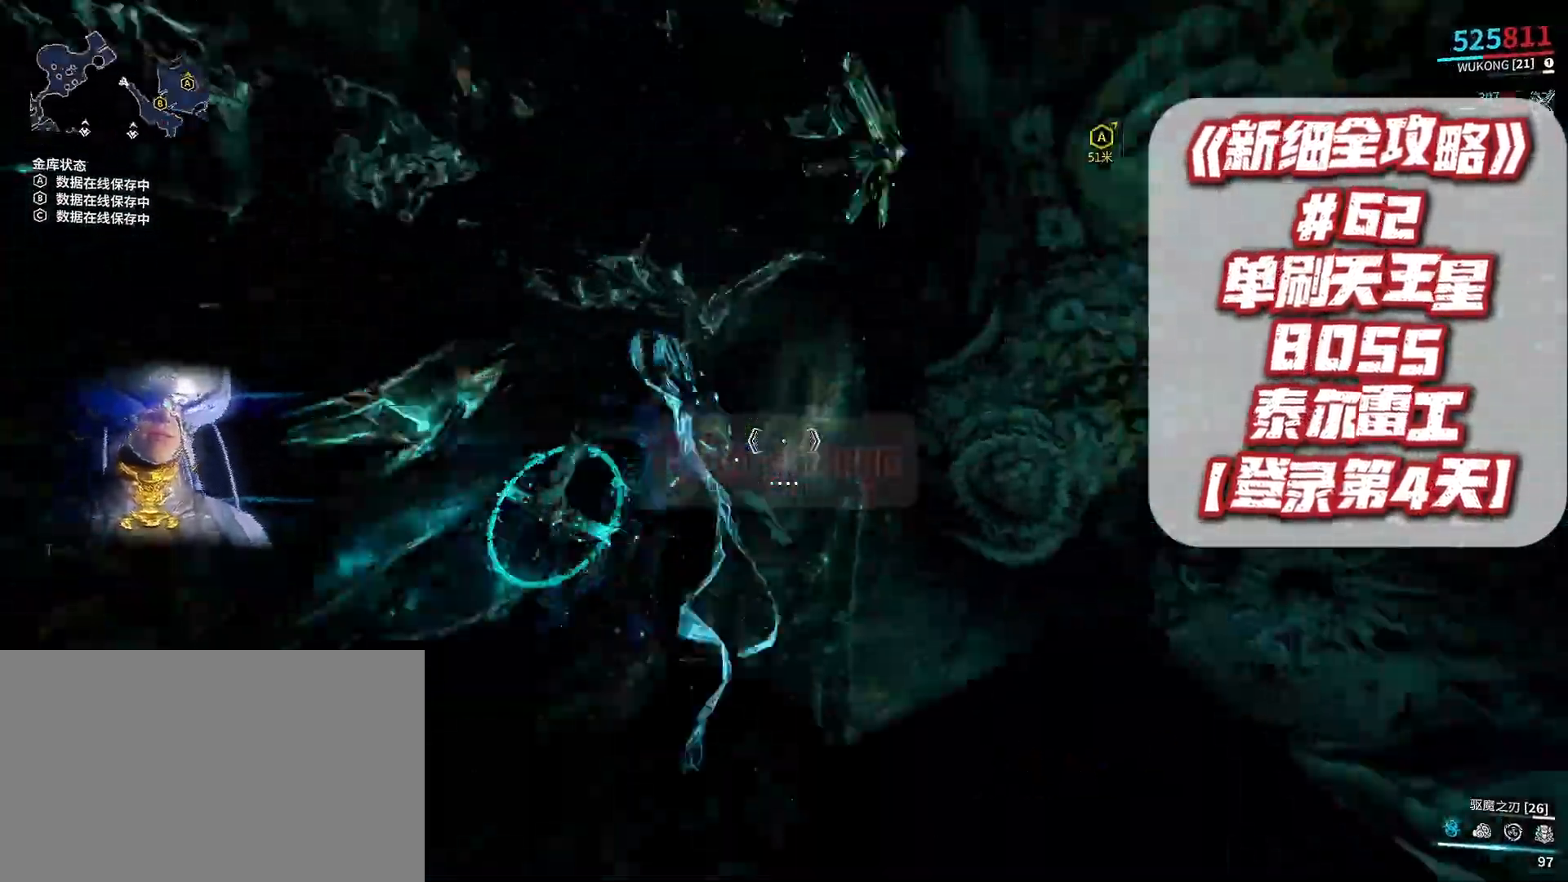
{"dt_ms": 500, "buttons": [], "left_stick": "right", "right_stick": "down-right", "events": [[33, "right_stick", "right"], [133, "right_stick", "center"], [300, "right_stick", "up-right"], [367, "right_stick", "center"], [467, "right_stick", "down-right"]]}
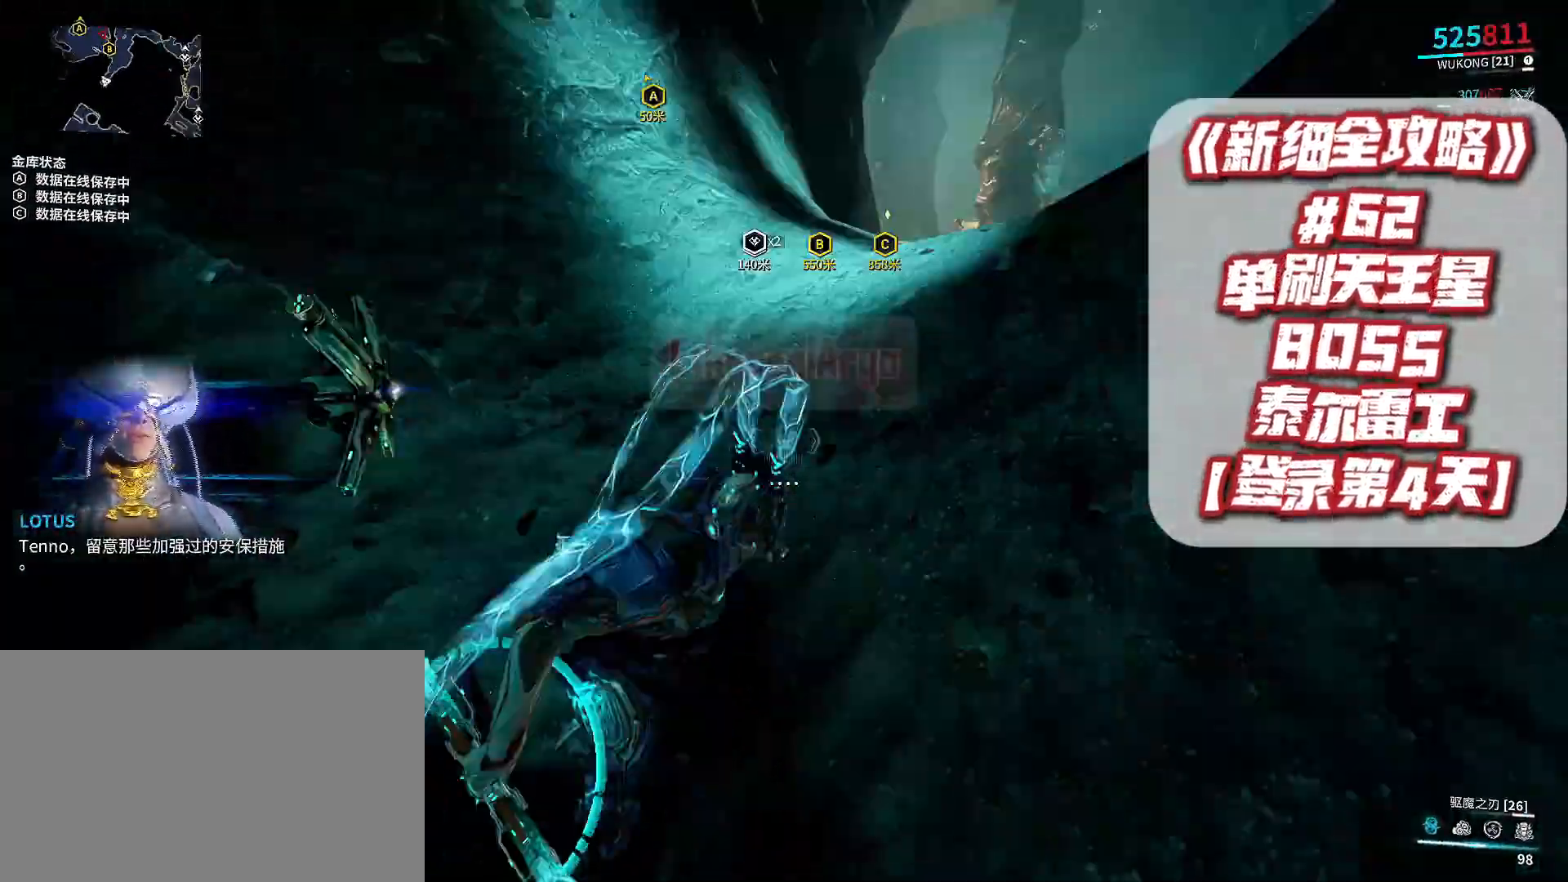
{"dt_ms": 1000, "buttons": [], "left_stick": "up-right", "right_stick": "center", "events": [[33, "right_stick", "center"], [67, "left_stick", "up"], [167, "right_stick", "left"], [233, "right_stick", "center"], [433, "left_stick", "up-right"], [533, "right_stick", "up-left"], [600, "right_stick", "center"]]}
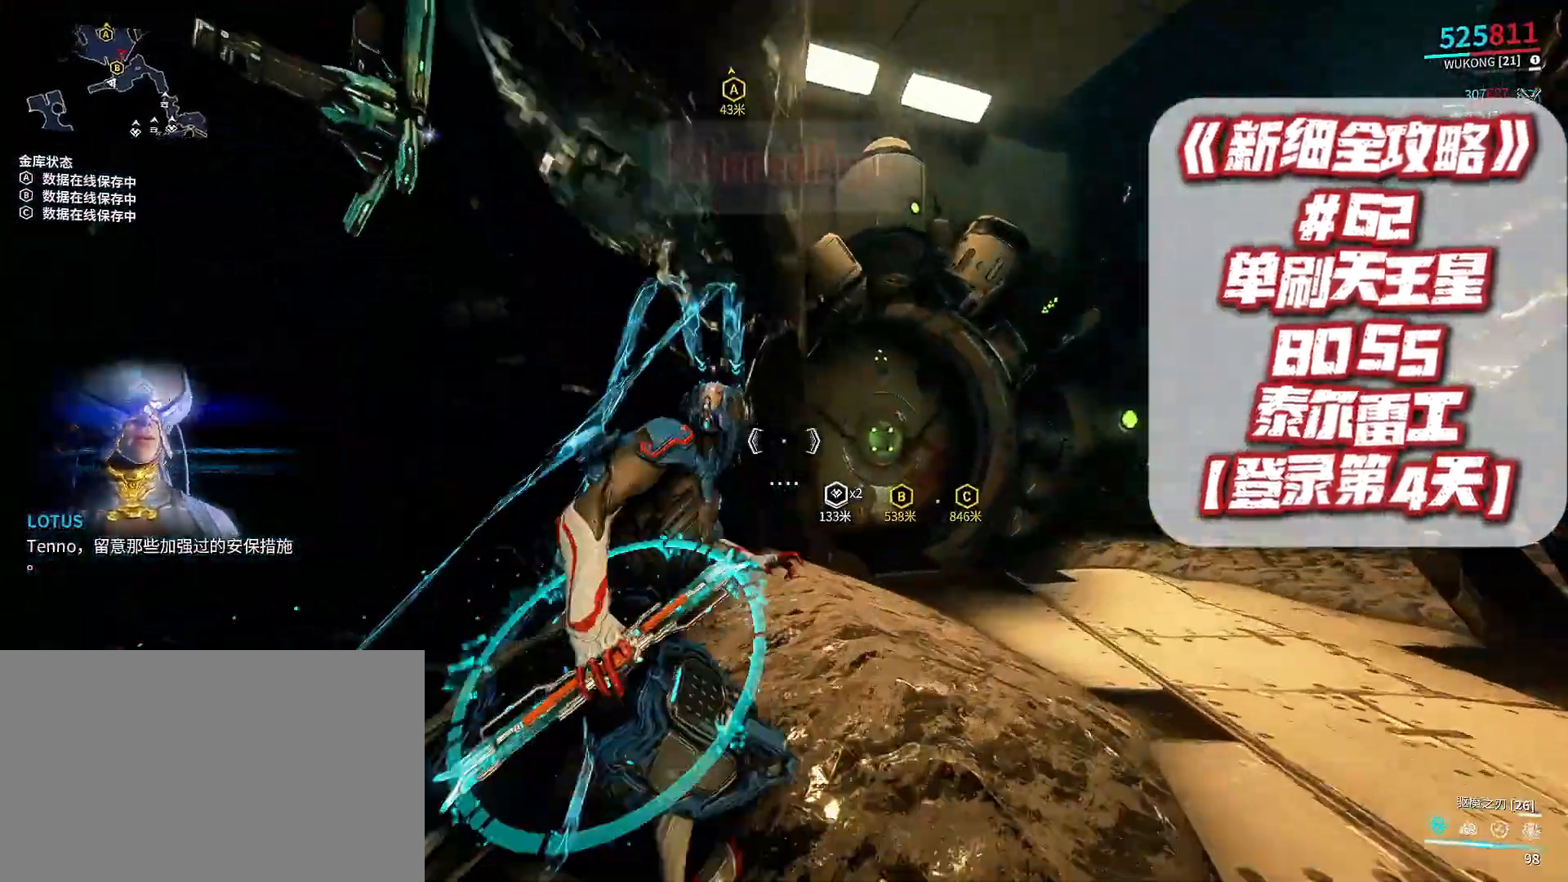
{"dt_ms": 500, "buttons": [], "left_stick": "center", "right_stick": "center", "events": [[33, "right_stick", "down-left"], [100, "right_stick", "center"], [300, "left_stick", "up"], [433, "X", "down"], [500, "X", "up"], [500, "left_stick", "center"]]}
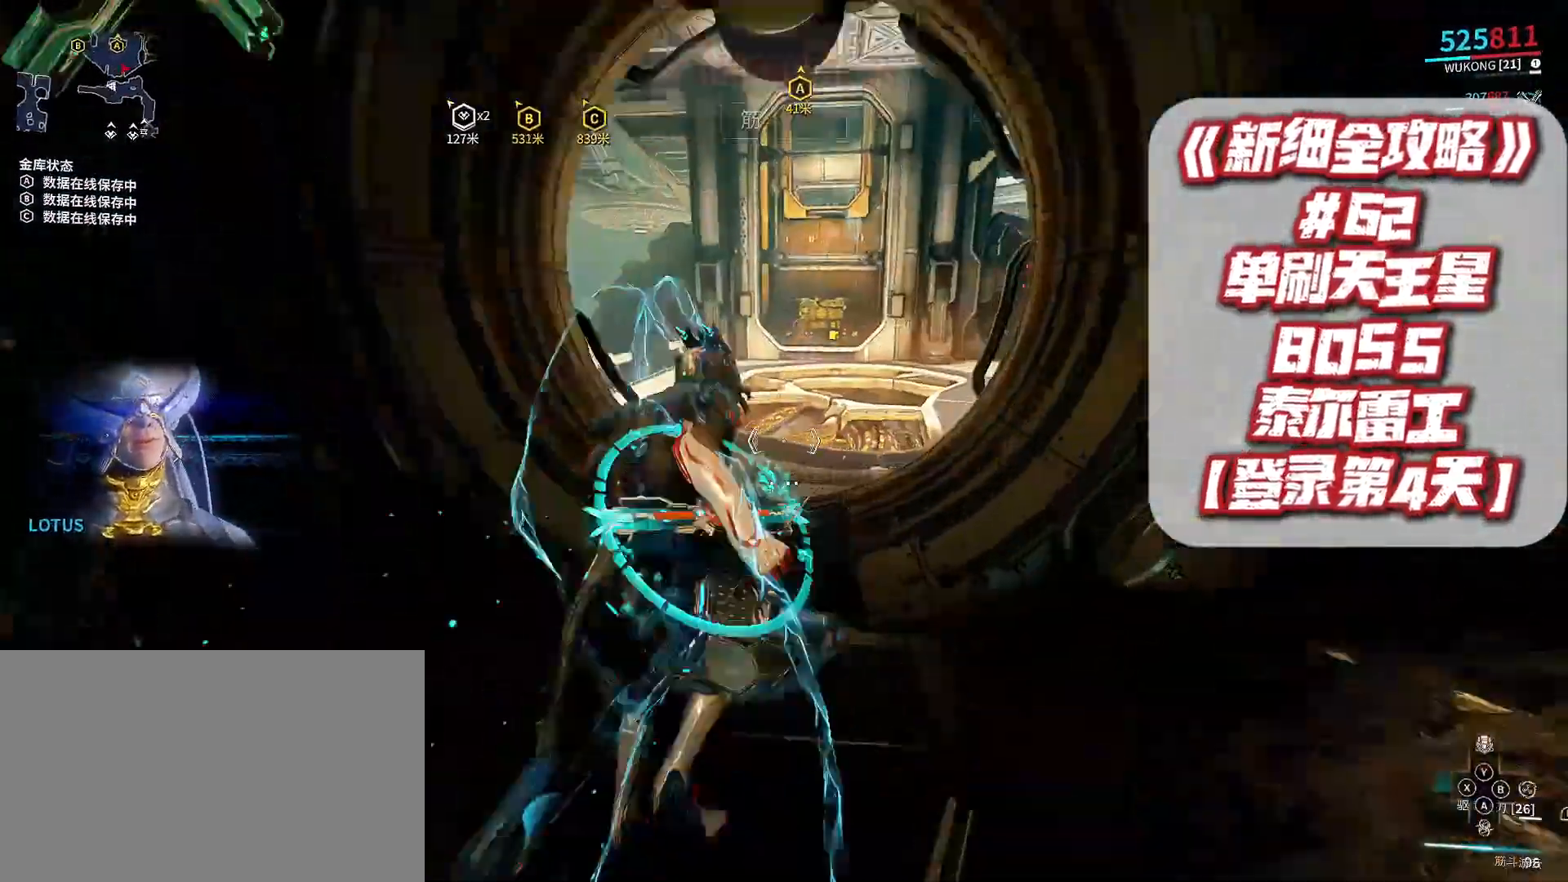
{"dt_ms": 500, "buttons": [], "left_stick": "up", "right_stick": "center", "events": [[100, "left_stick", "up"], [100, "right_stick", "up"], [167, "right_stick", "center"], [267, "right_stick", "up-left"], [300, "left_stick", "up-left"], [333, "right_stick", "center"], [400, "right_stick", "up"], [500, "left_stick", "up"], [500, "right_stick", "center"]]}
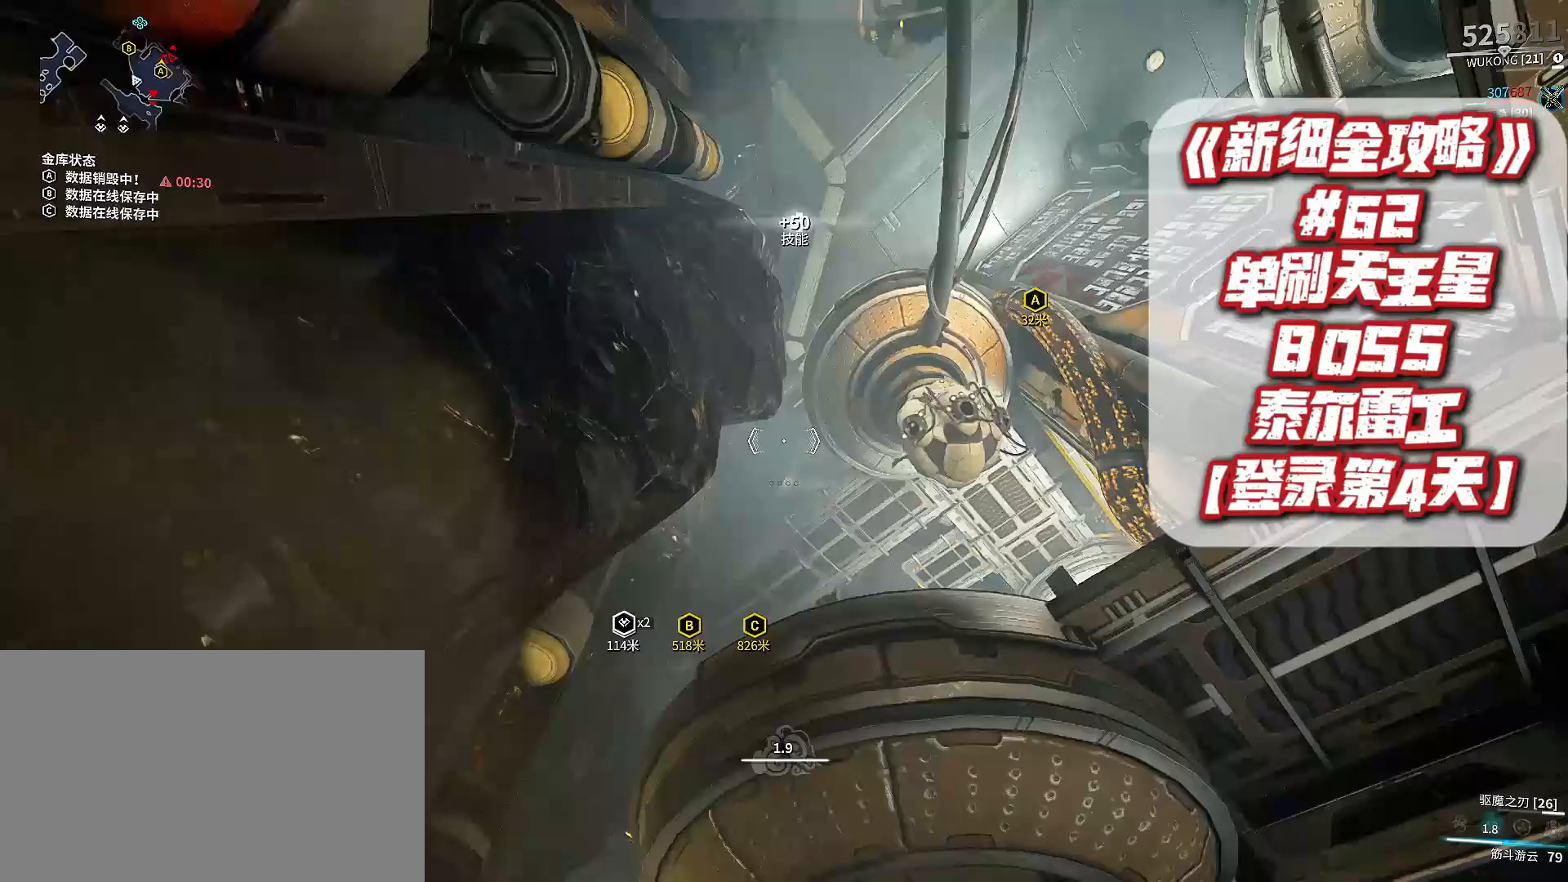
{"dt_ms": 500, "buttons": [], "left_stick": "up", "right_stick": "center", "events": [[133, "right_stick", "down-right"], [200, "right_stick", "center"], [333, "right_stick", "up-right"], [467, "right_stick", "center"]]}
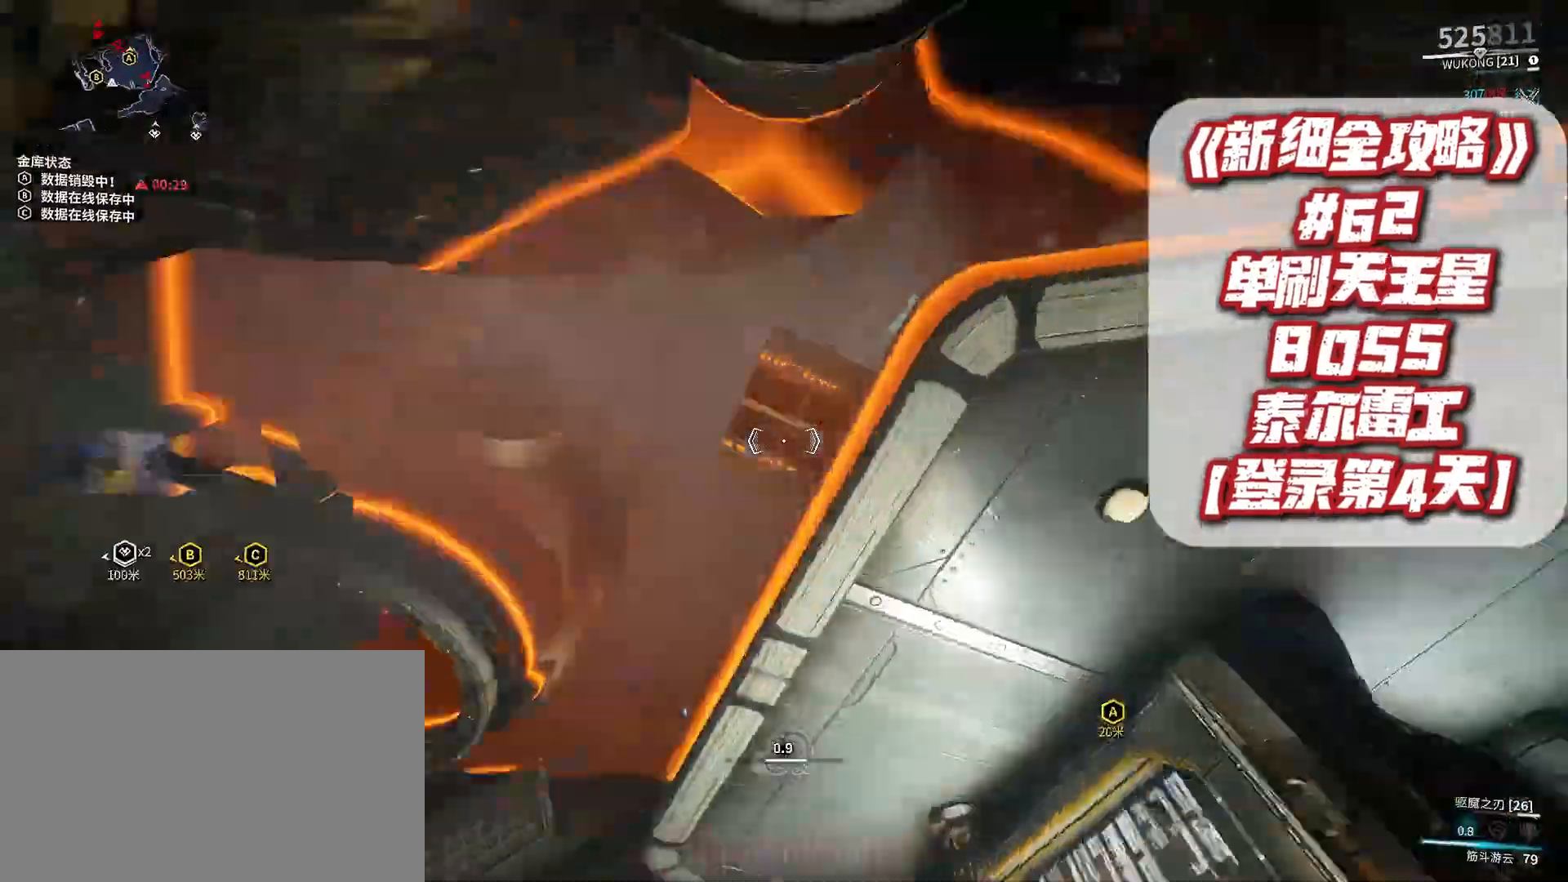
{"dt_ms": 500, "buttons": [], "left_stick": "up-right", "right_stick": "down-right", "events": [[33, "right_stick", "down-right"], [133, "right_stick", "center"], [167, "left_stick", "left"], [200, "right_stick", "up"], [333, "right_stick", "down-right"], [367, "left_stick", "up-right"]]}
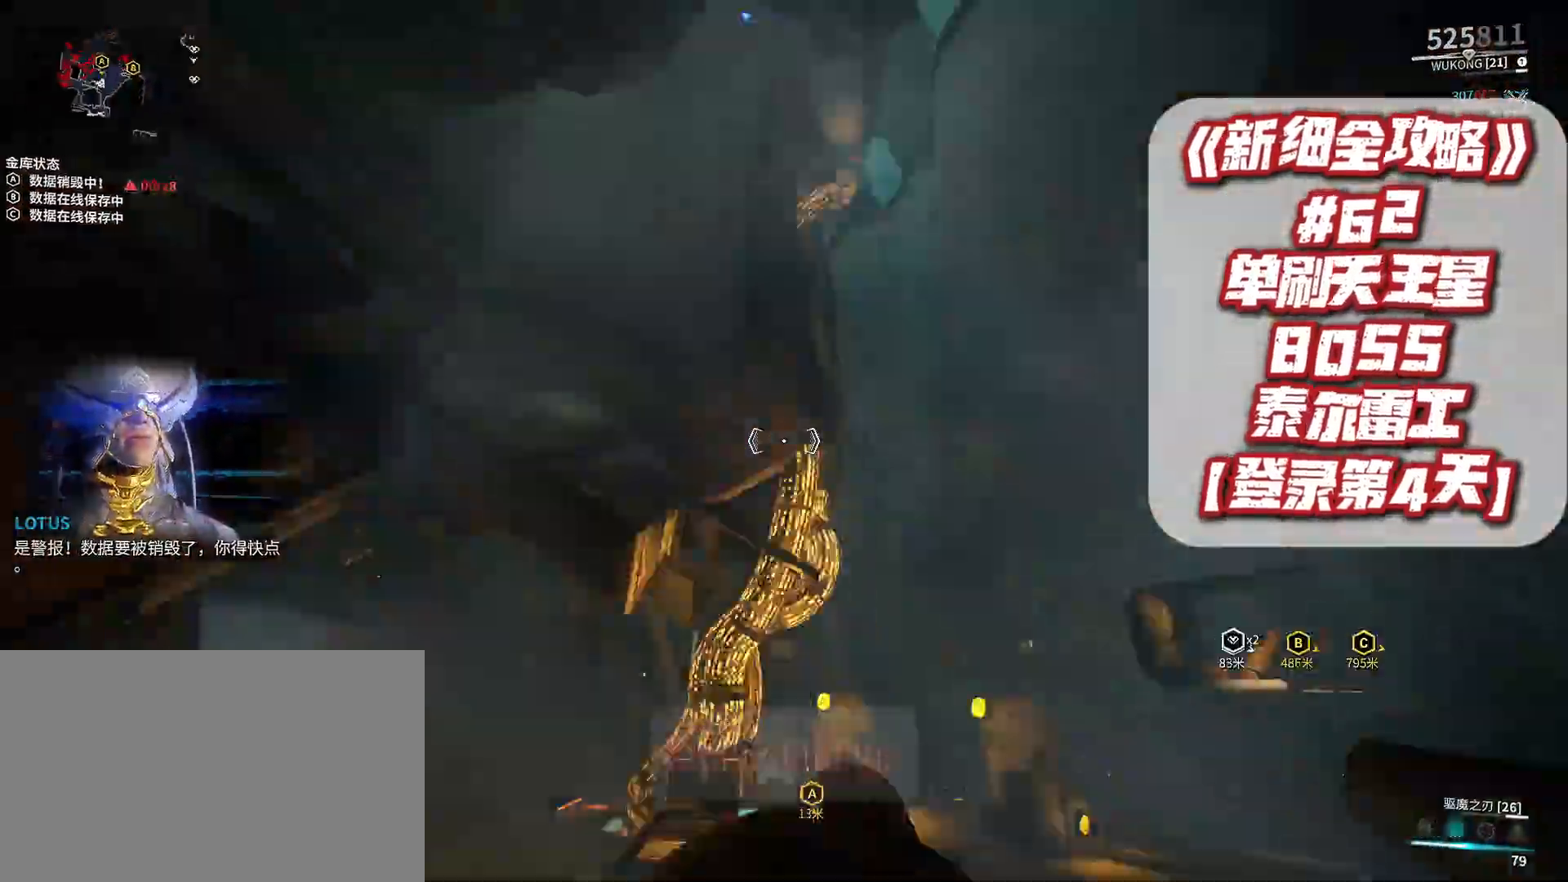
{"dt_ms": 500, "buttons": [], "left_stick": "up-right", "right_stick": "center", "events": [[33, "left_stick", "center"], [33, "right_stick", "center"], [133, "right_stick", "down"], [200, "left_stick", "up-right"], [267, "right_stick", "center"]]}
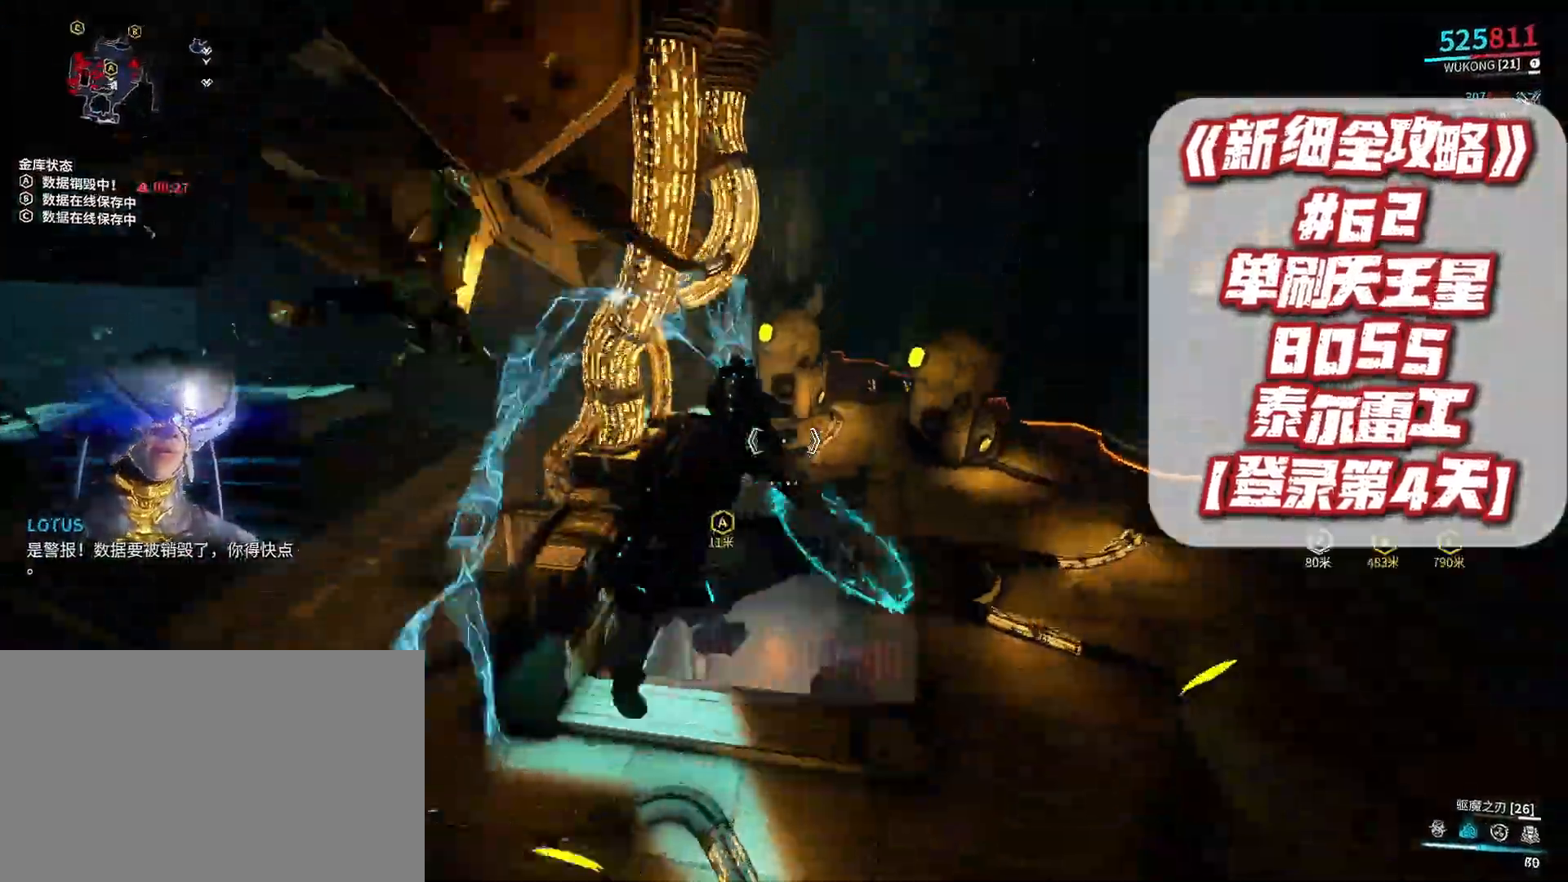
{"dt_ms": 500, "buttons": [], "left_stick": "up-right", "right_stick": "center", "events": [[100, "right_stick", "left"], [200, "right_stick", "center"], [400, "right_stick", "down-left"], [467, "right_stick", "center"]]}
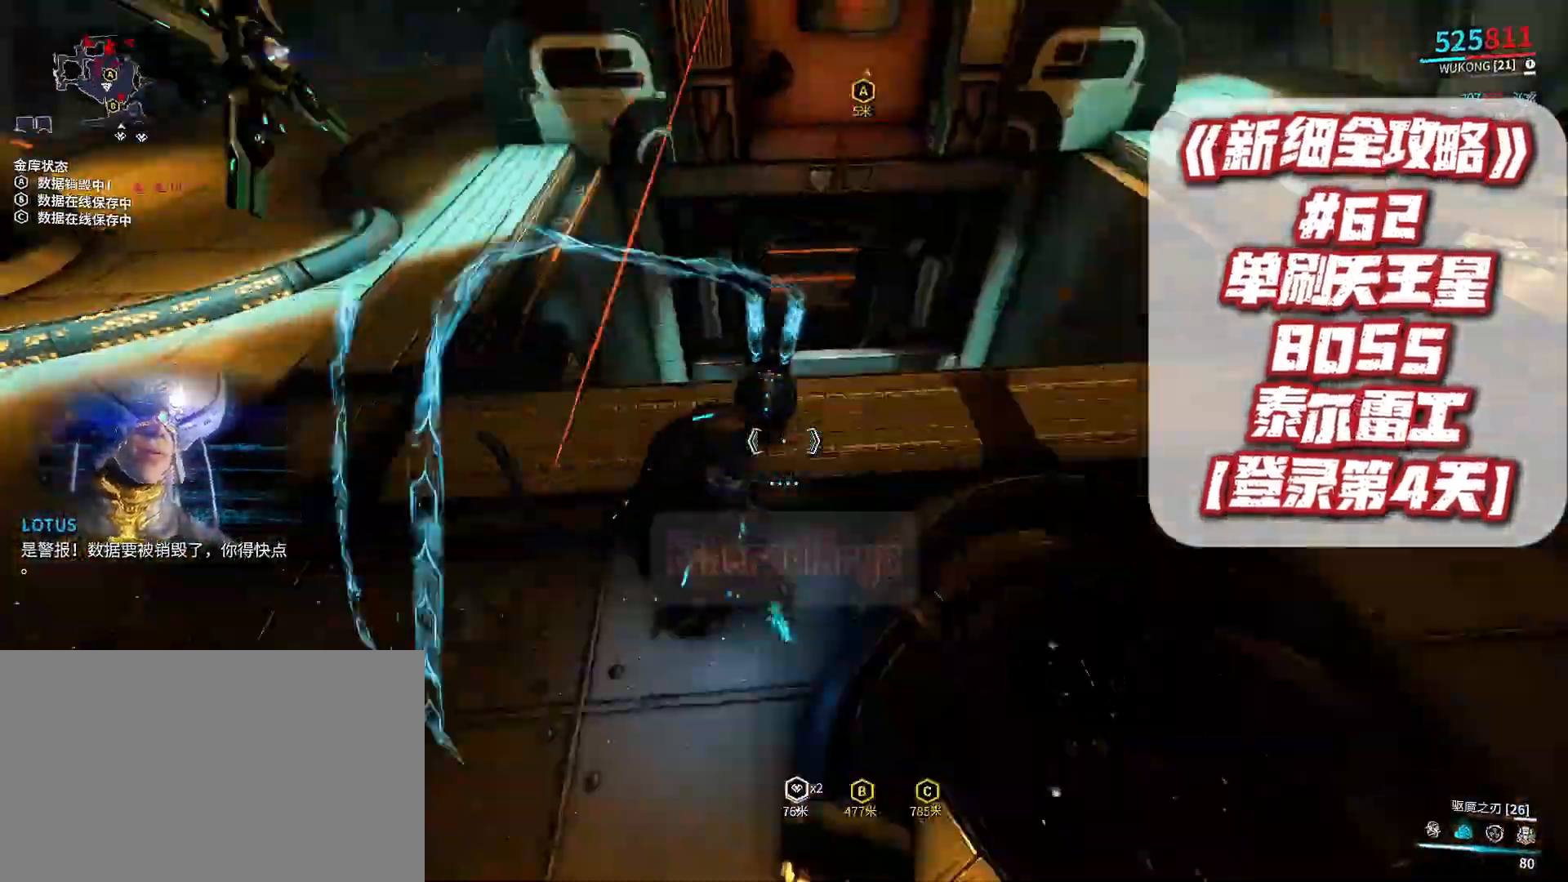
{"dt_ms": 500, "buttons": [], "left_stick": "down-left", "right_stick": "center", "events": [[67, "left_stick", "center"], [200, "right_stick", "left"], [267, "left_stick", "up"], [267, "right_stick", "center"], [433, "left_stick", "down-left"]]}
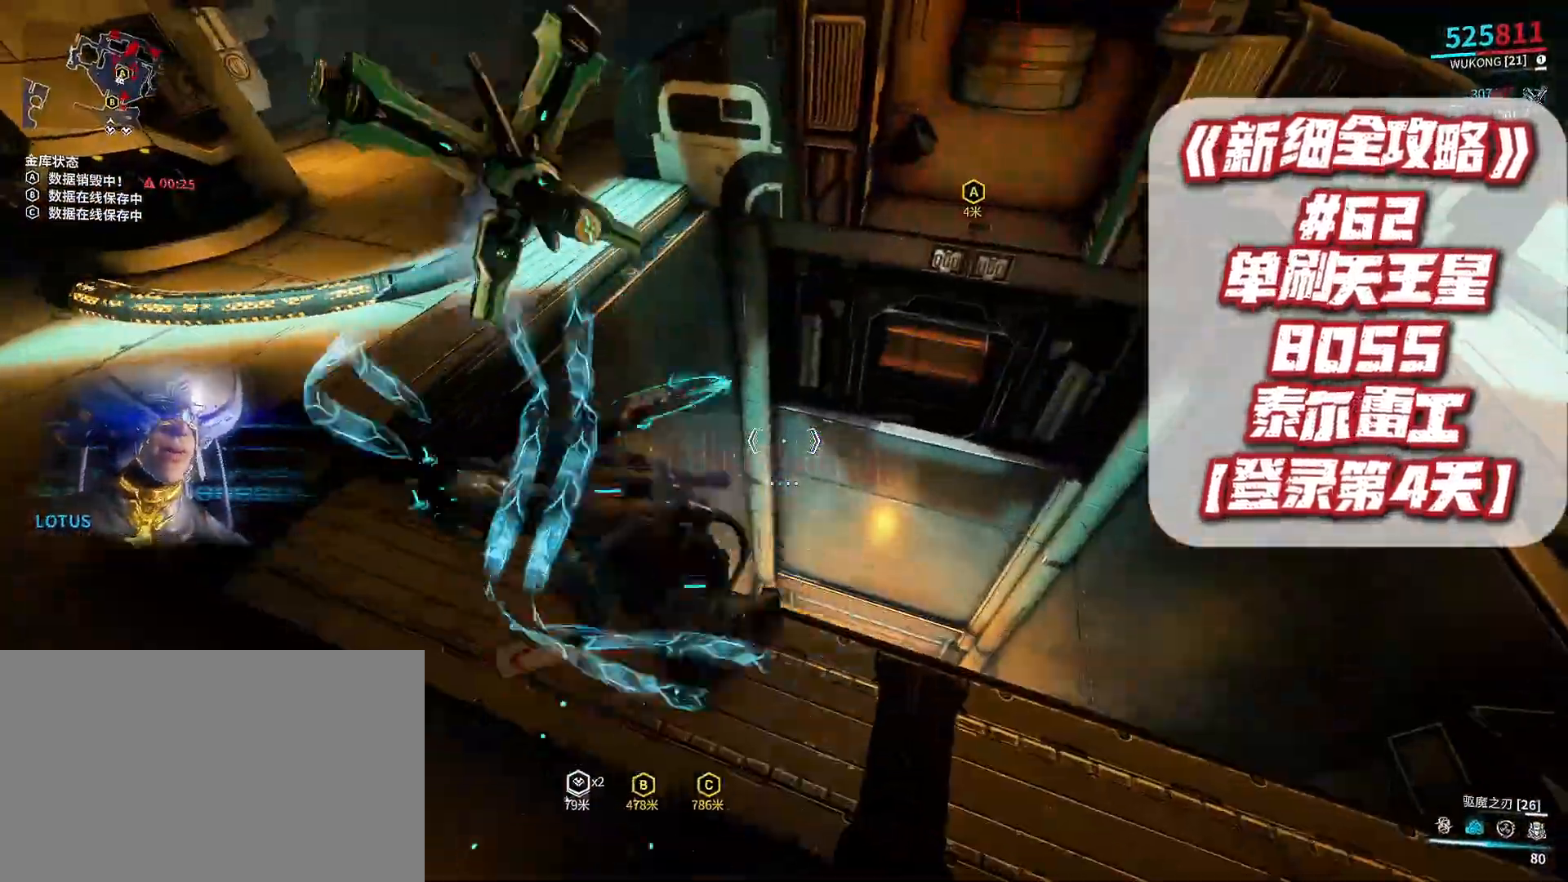
{"dt_ms": 500, "buttons": [], "left_stick": "left", "right_stick": "center", "events": [[133, "right_stick", "up-left"], [200, "left_stick", "up-left"], [200, "right_stick", "center"], [367, "right_stick", "up-right"], [400, "left_stick", "down"], [433, "right_stick", "center"], [500, "left_stick", "left"]]}
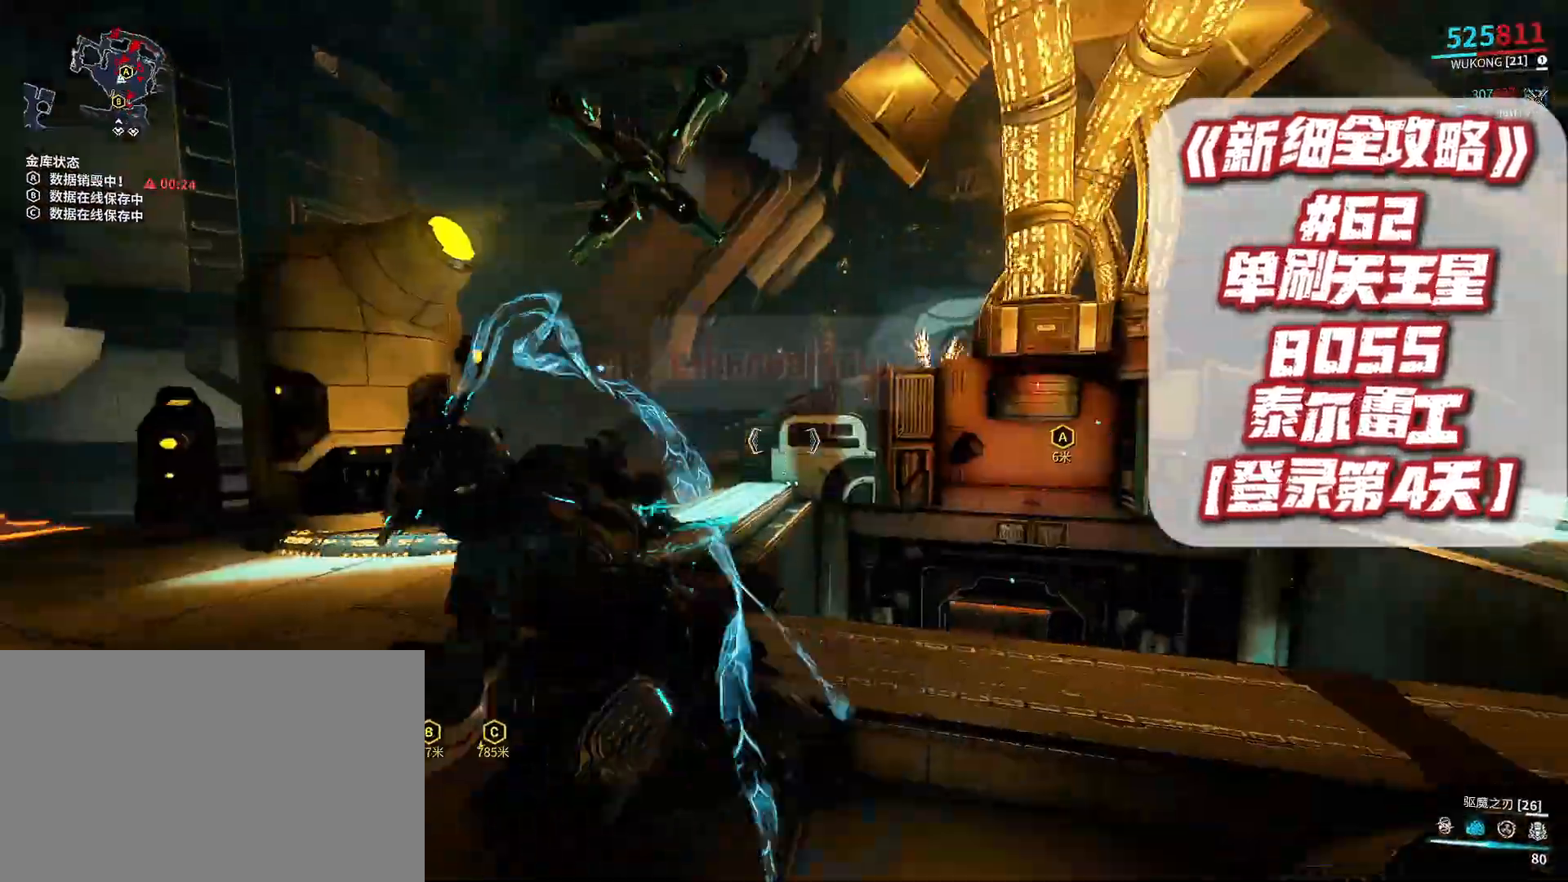
{"dt_ms": 500, "buttons": [], "left_stick": "center", "right_stick": "center", "events": [[100, "left_stick", "up"], [200, "left_stick", "down-right"], [367, "right_stick", "down"], [400, "left_stick", "up-right"], [433, "right_stick", "center"], [500, "left_stick", "center"]]}
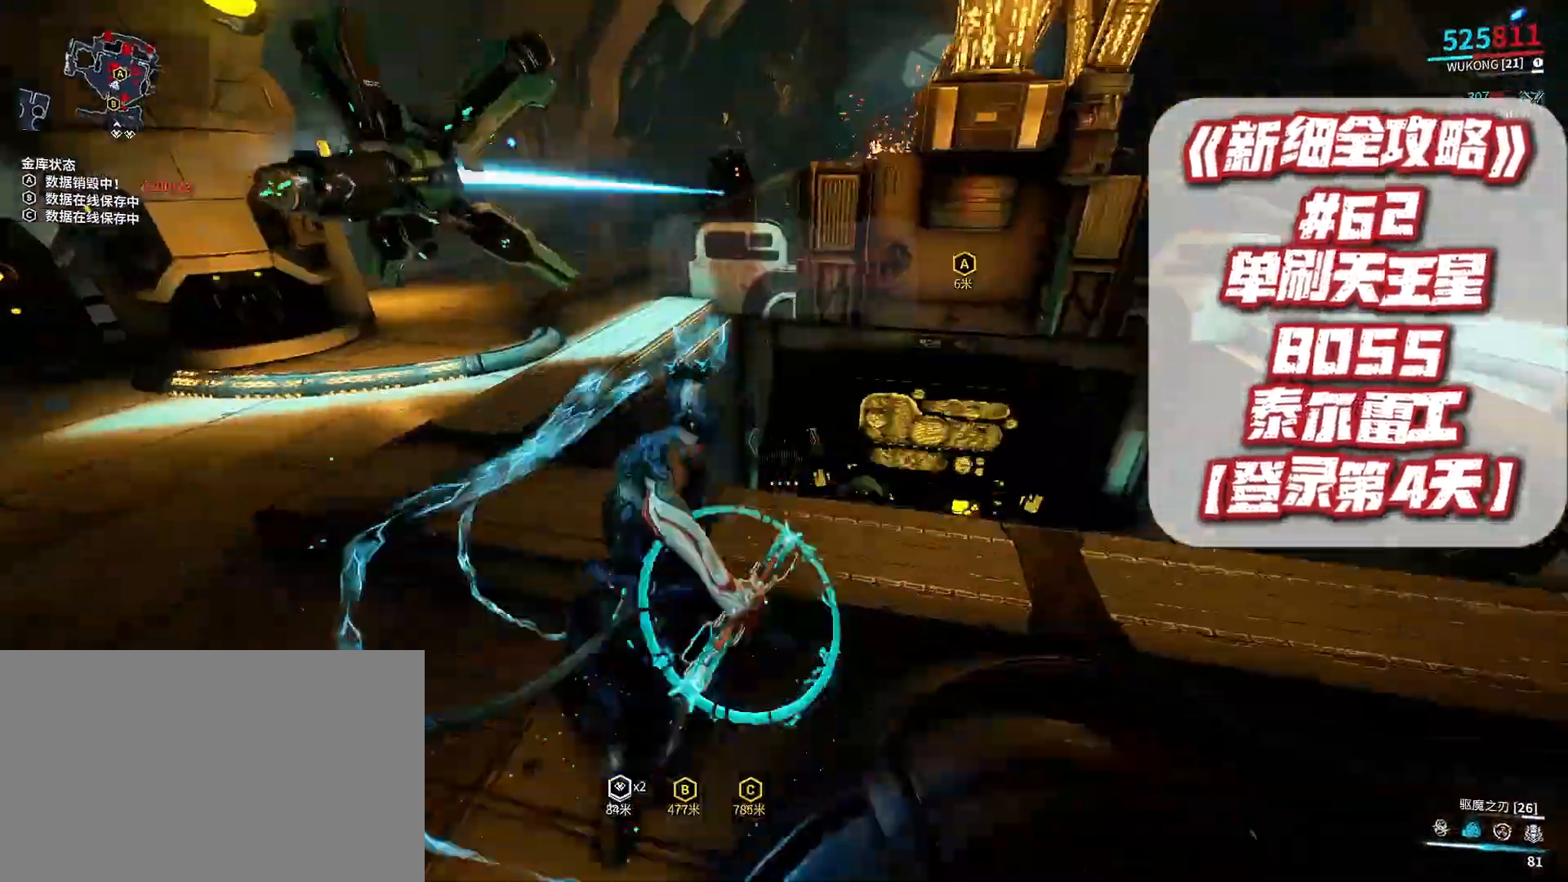
{"dt_ms": 500, "buttons": [], "left_stick": "up", "right_stick": "center", "events": [[167, "left_stick", "right"], [267, "left_stick", "up"]]}
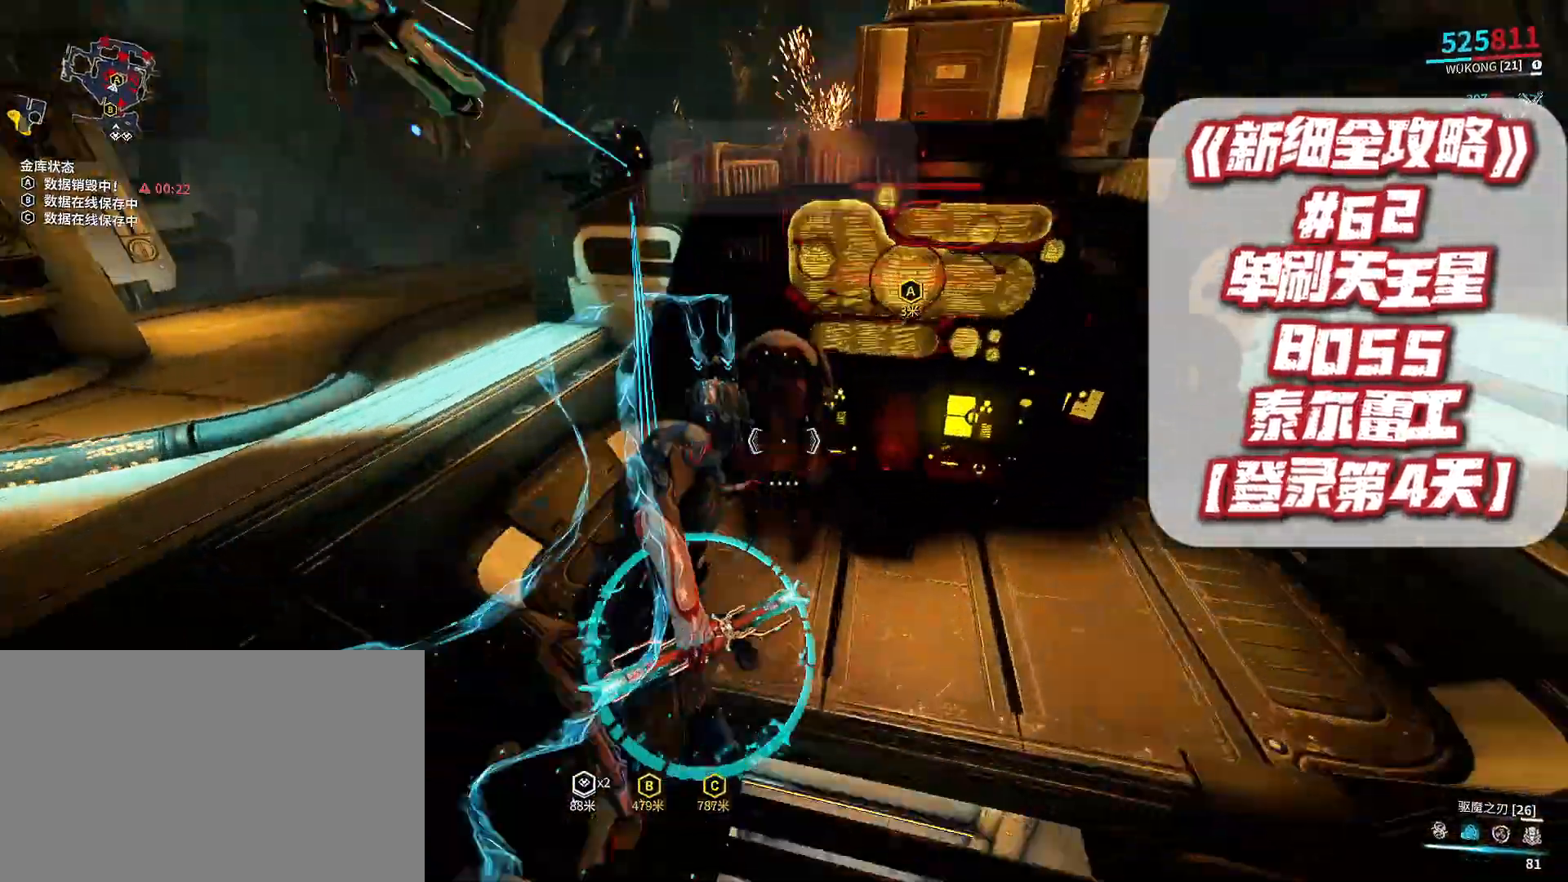
{"dt_ms": 500, "buttons": [], "left_stick": "center", "right_stick": "center", "events": [[133, "left_stick", "center"], [167, "X", "down"], [233, "X", "up"]]}